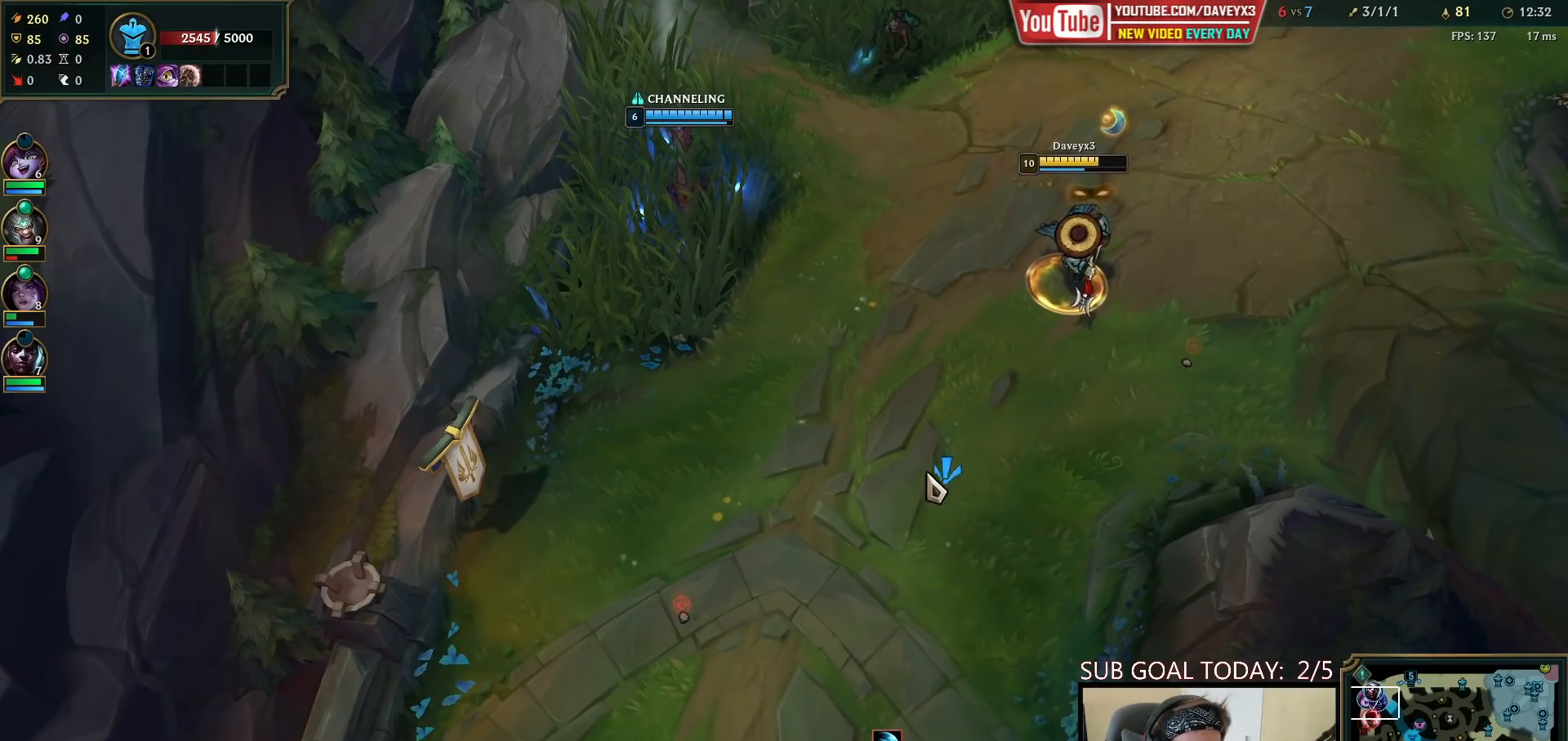
Gameplay with keyboard and mouse; each line is a JSON object with the keys and mouse buttons held at the frame after it. "events" lists presses ("down") and releases ("up") of "a", "ctrl", "d", "e", "f", "q", "r", "s", "shift", "space", "tab", "w", "mouse_left", "mouse_wheel", "mouse_right", "mouse_mb4" and "mouse_mb5" between this image and that frame as [ms after this image, input, new state], when the widget could be followed in between. "mouse_left", "mouse_wheel", "mouse_right", "mouse_mb4", "mouse_mb5" = the "left", "wheel", "right", "mb4", "mb5" buttons of the "mouse" list. No other keys are recorded. "wheel" means that the mouse wheel is clicked or scrolled. Mouse movement is not recorded.
{"keys": ["s"], "mouse": [], "events": [[433, "s", "down"]]}
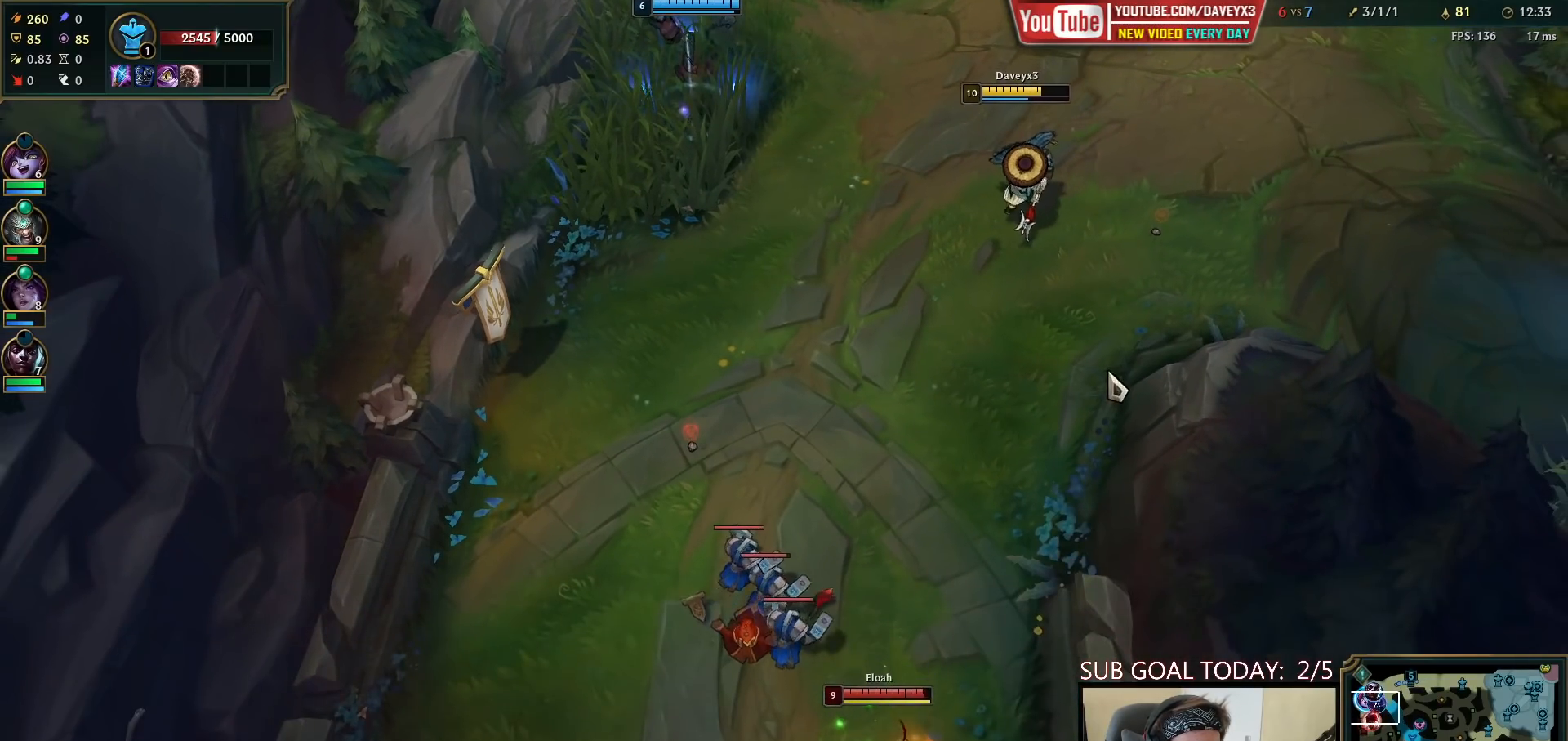
{"keys": [], "mouse": [], "events": [[67, "s", "up"]]}
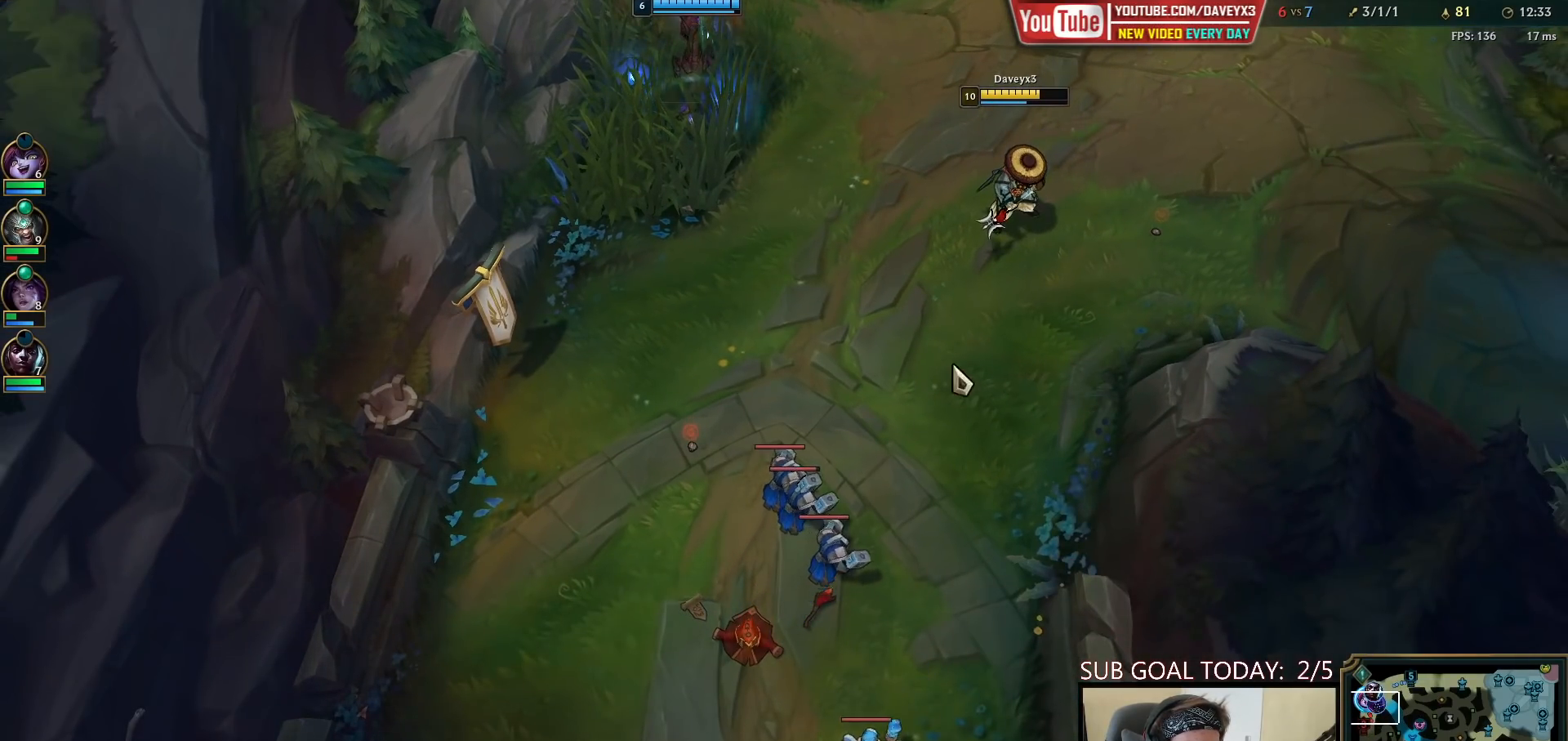
{"keys": [], "mouse": [], "events": []}
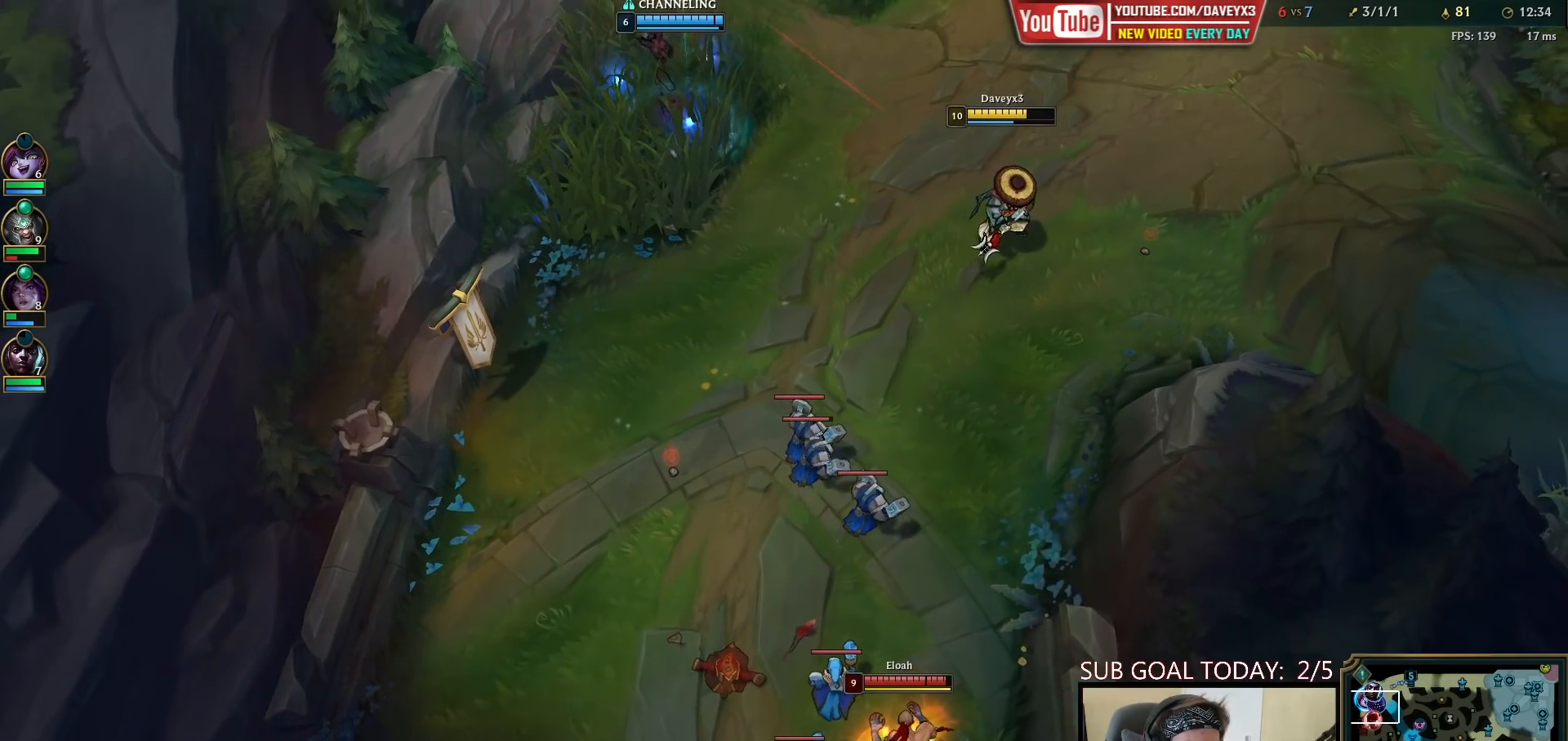
{"keys": [], "mouse": [], "events": [[417, "mouse_right", "down"], [500, "mouse_right", "up"]]}
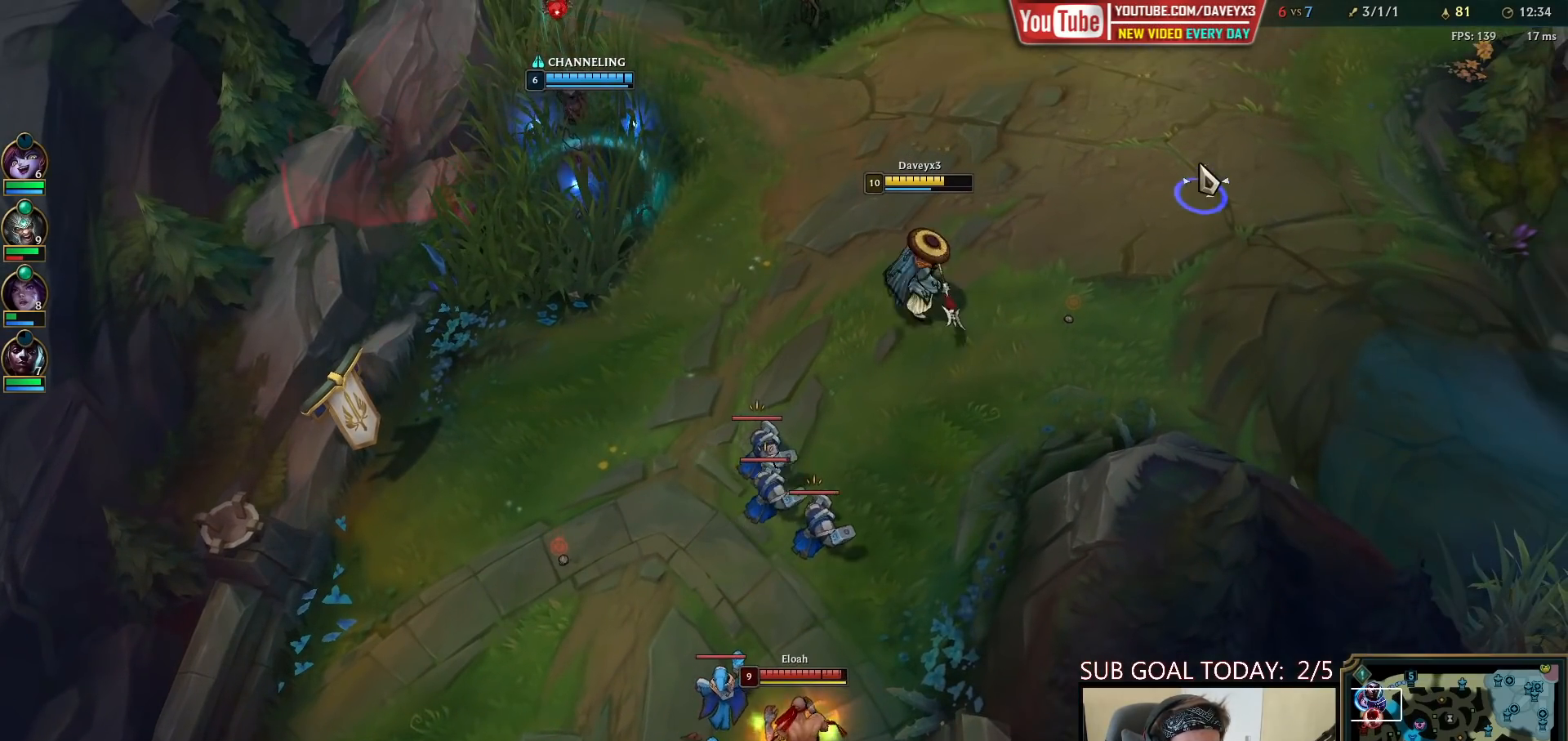
{"keys": [], "mouse": [], "events": [[67, "mouse_right", "down"], [183, "mouse_right", "up"], [250, "mouse_right", "down"], [350, "mouse_right", "up"]]}
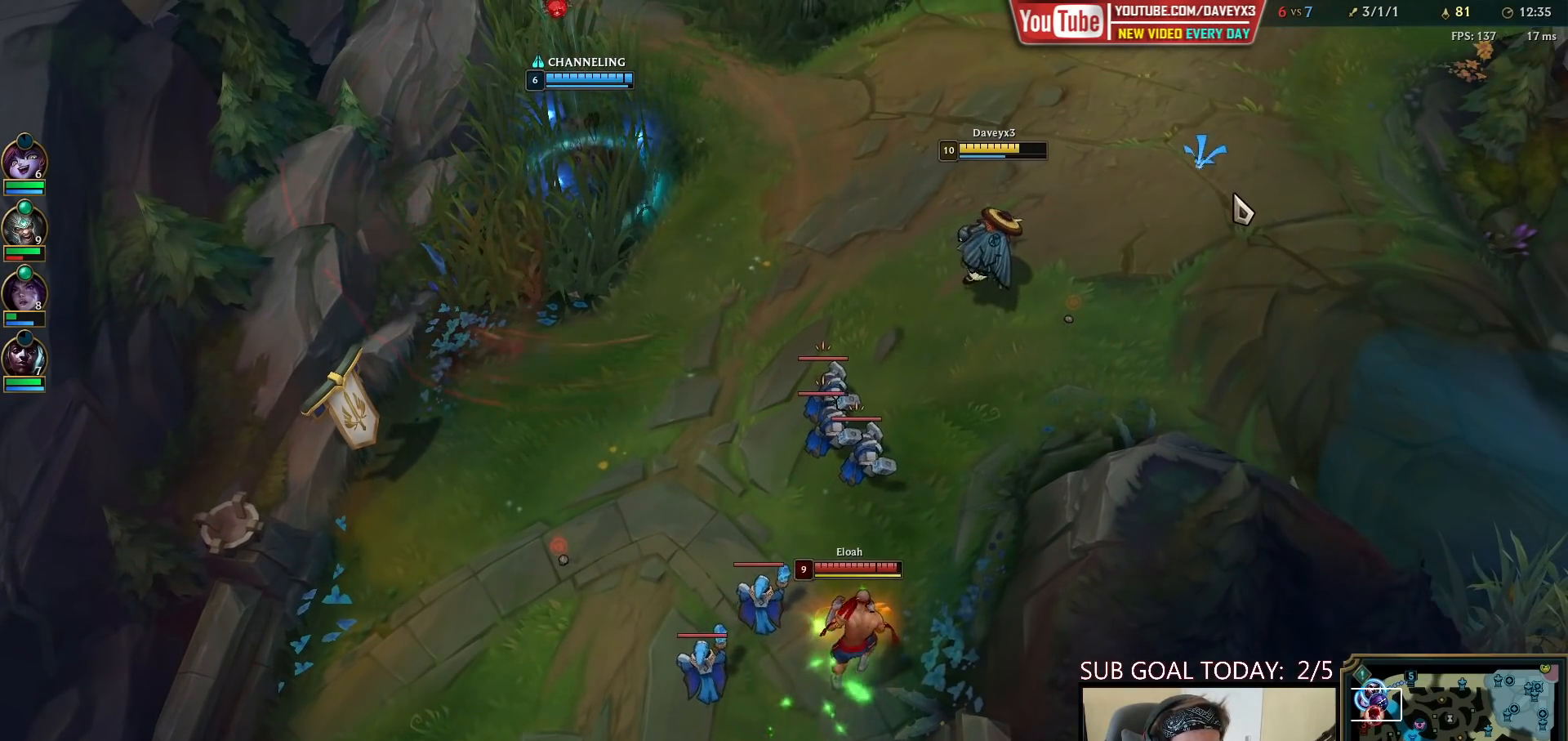
{"keys": [], "mouse": [], "events": []}
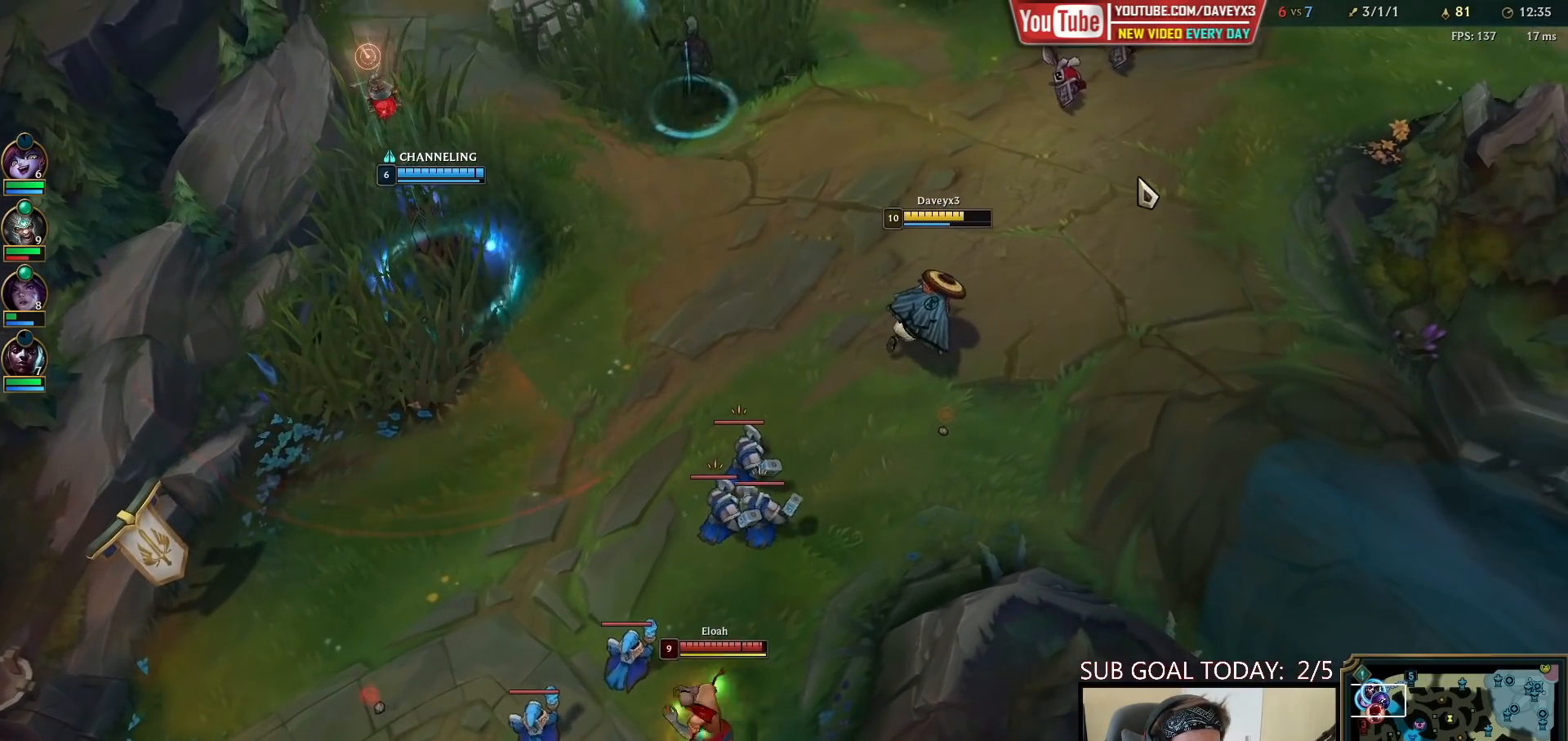
{"keys": [], "mouse": [], "events": [[183, "mouse_right", "down"], [250, "mouse_right", "up"], [367, "mouse_right", "down"], [467, "mouse_right", "up"]]}
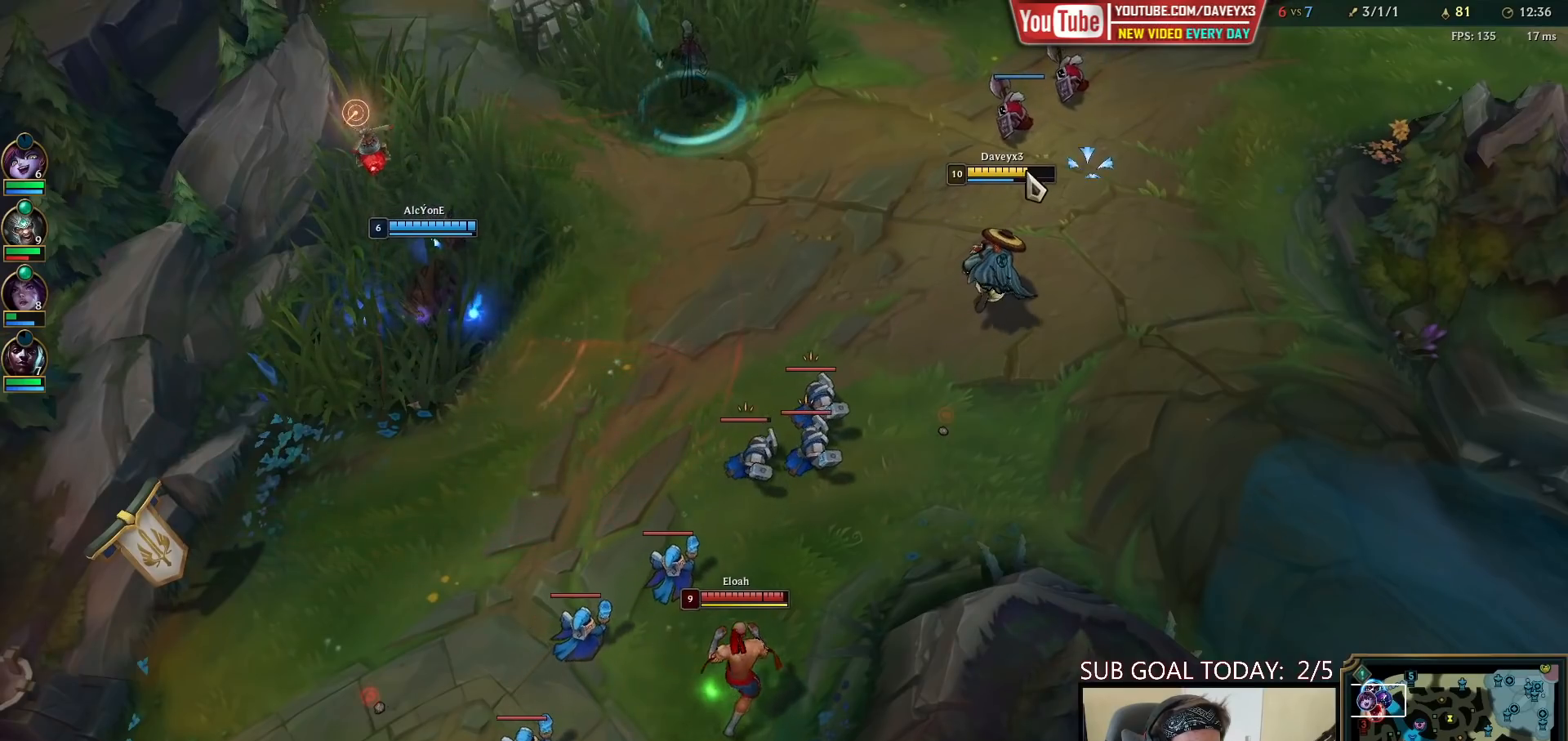
{"keys": [], "mouse": [], "events": [[50, "mouse_right", "down"], [183, "mouse_right", "up"], [317, "mouse_right", "down"], [450, "mouse_right", "up"]]}
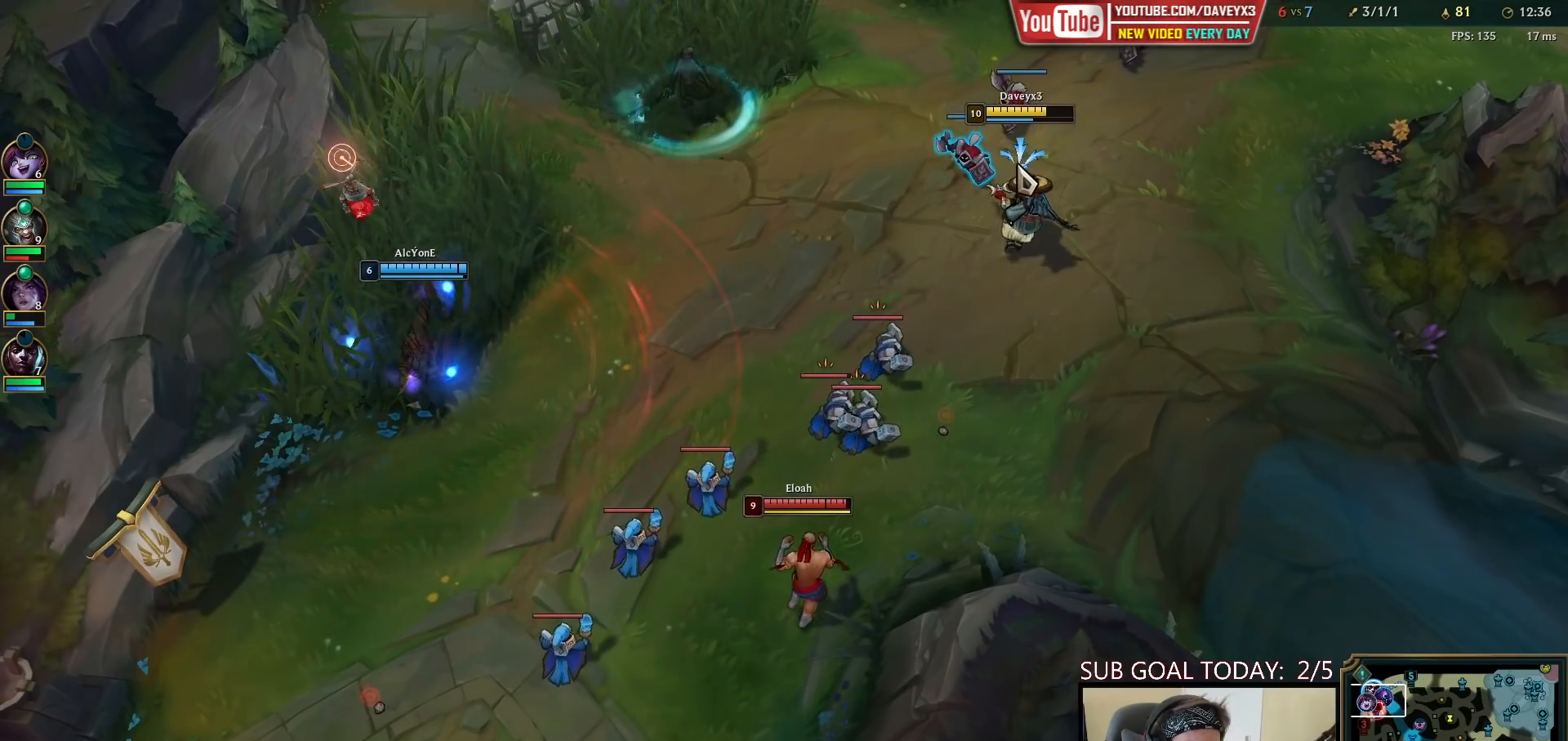
{"keys": [], "mouse": ["right"], "events": [[450, "mouse_right", "down"]]}
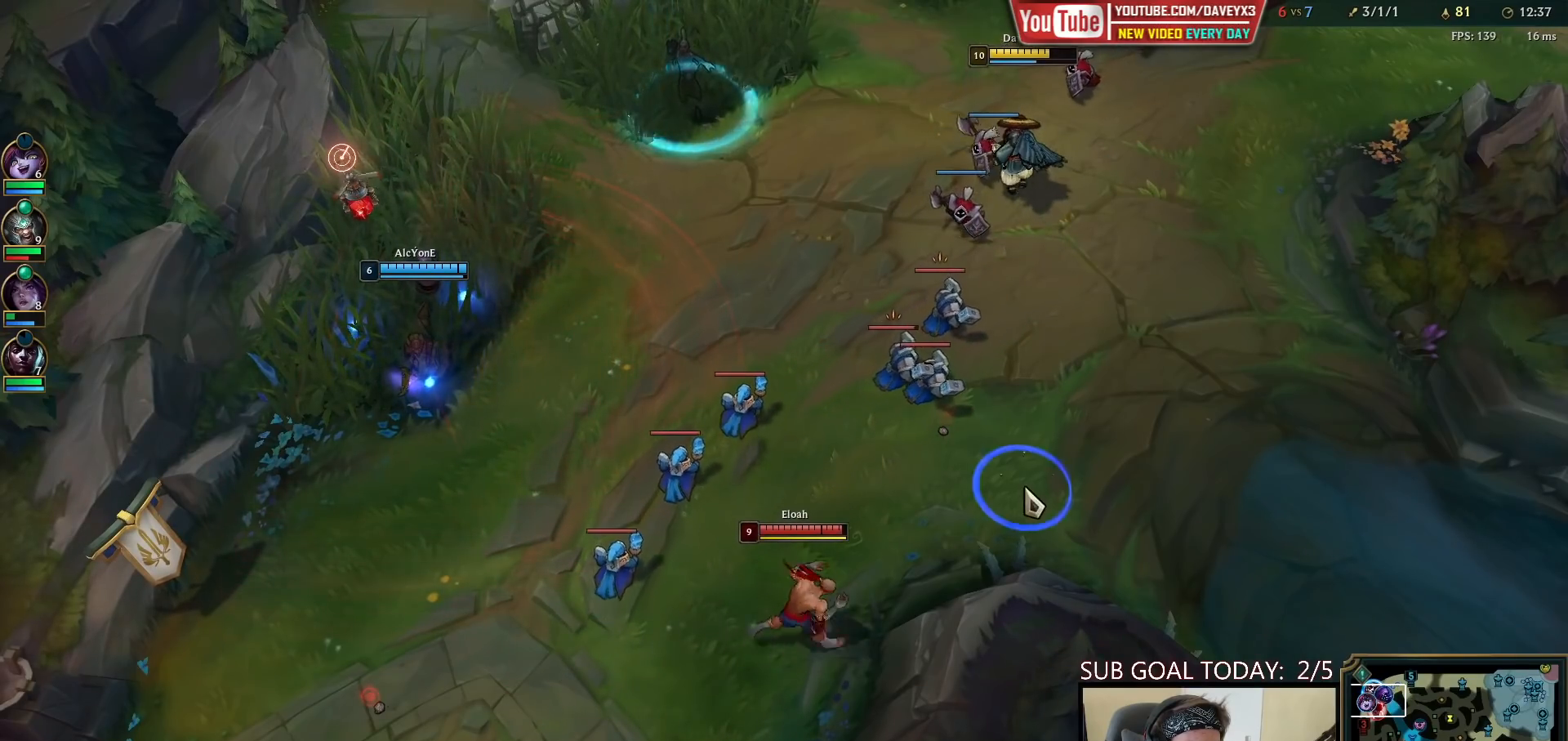
{"keys": [], "mouse": ["right"], "events": [[33, "mouse_right", "up"], [367, "mouse_right", "down"]]}
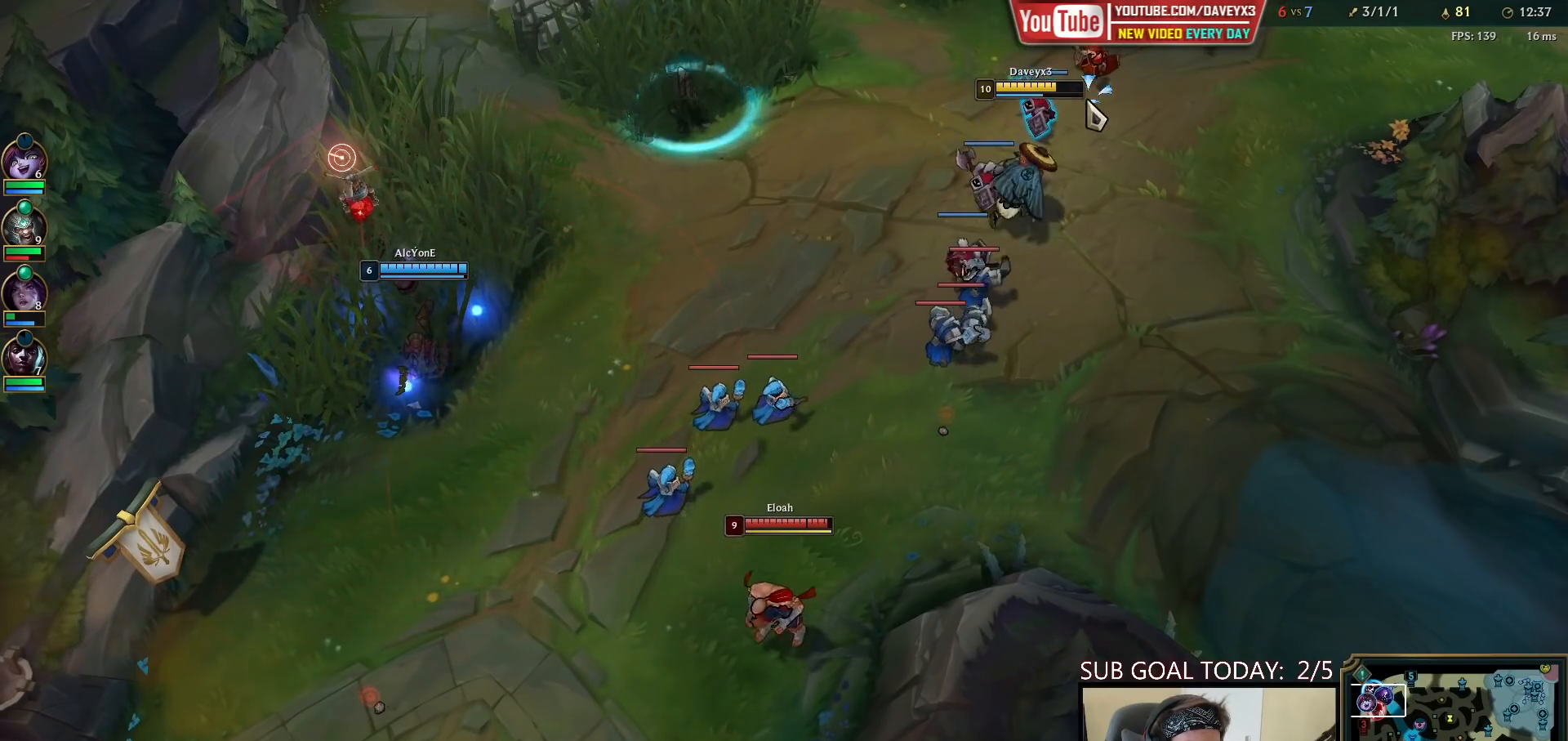
{"keys": [], "mouse": [], "events": [[17, "mouse_right", "up"], [300, "mouse_right", "down"], [400, "mouse_right", "up"]]}
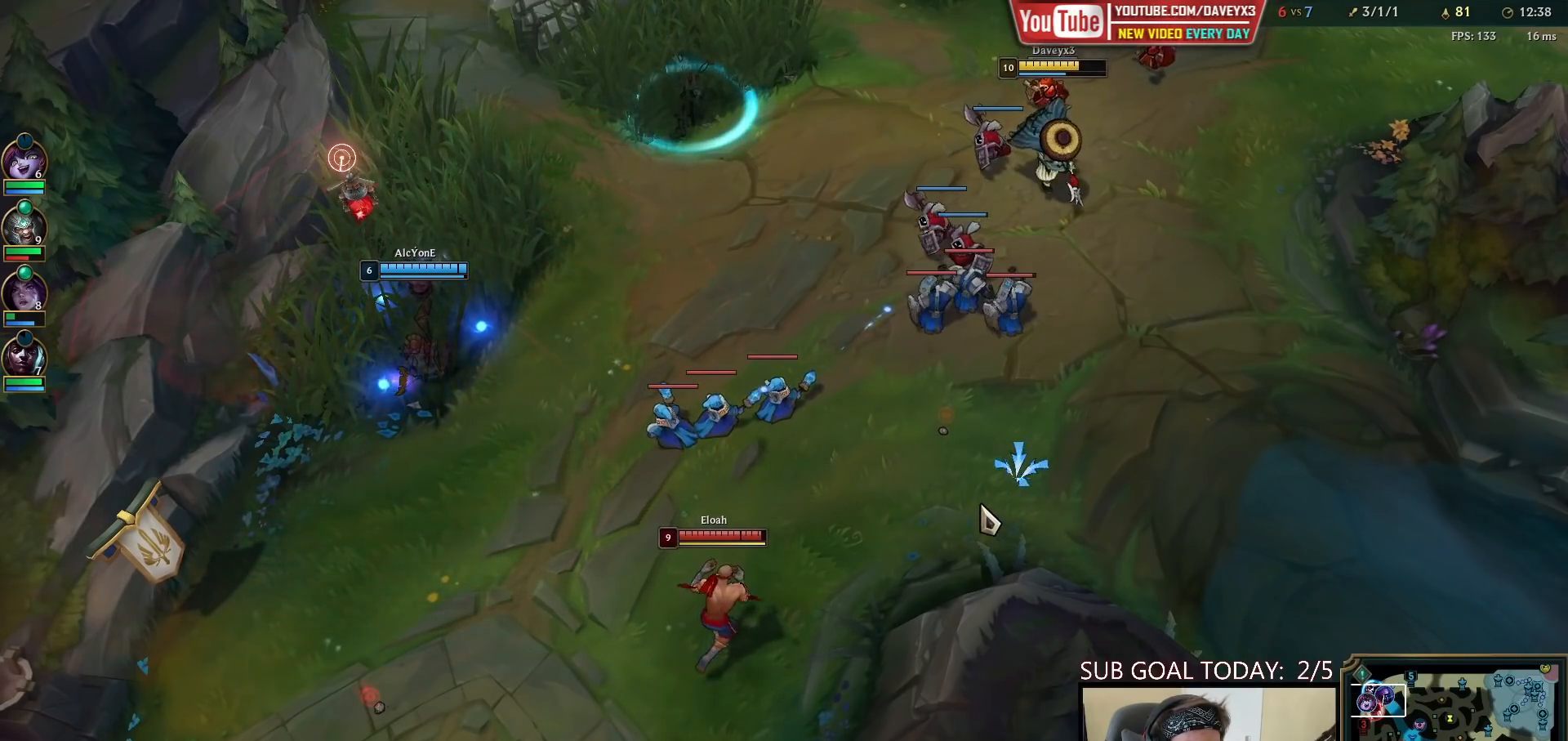
{"keys": [], "mouse": [], "events": [[317, "mouse_right", "down"], [450, "mouse_right", "up"]]}
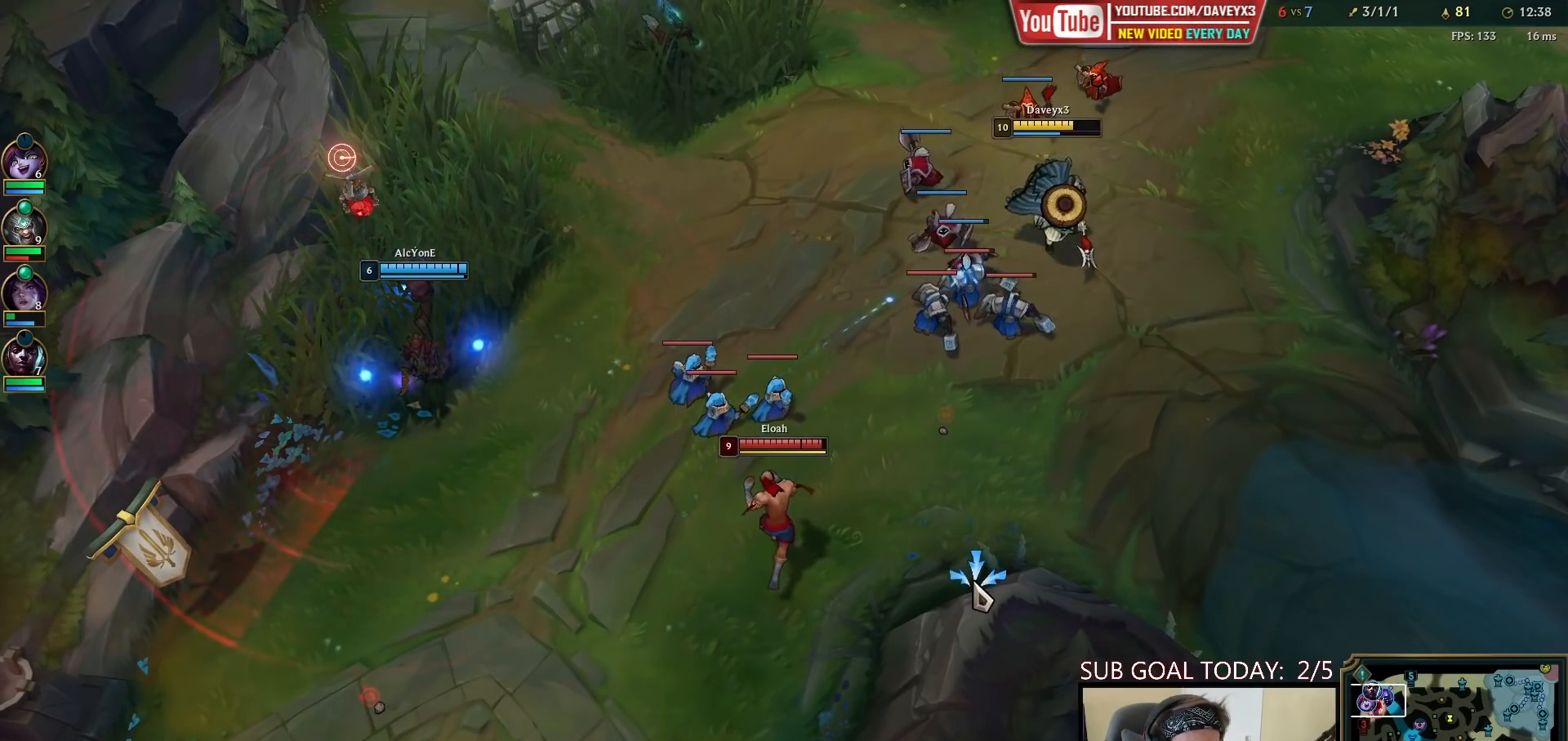
{"keys": [], "mouse": [], "events": [[83, "mouse_right", "down"], [217, "mouse_right", "up"], [317, "mouse_right", "down"], [467, "mouse_right", "up"]]}
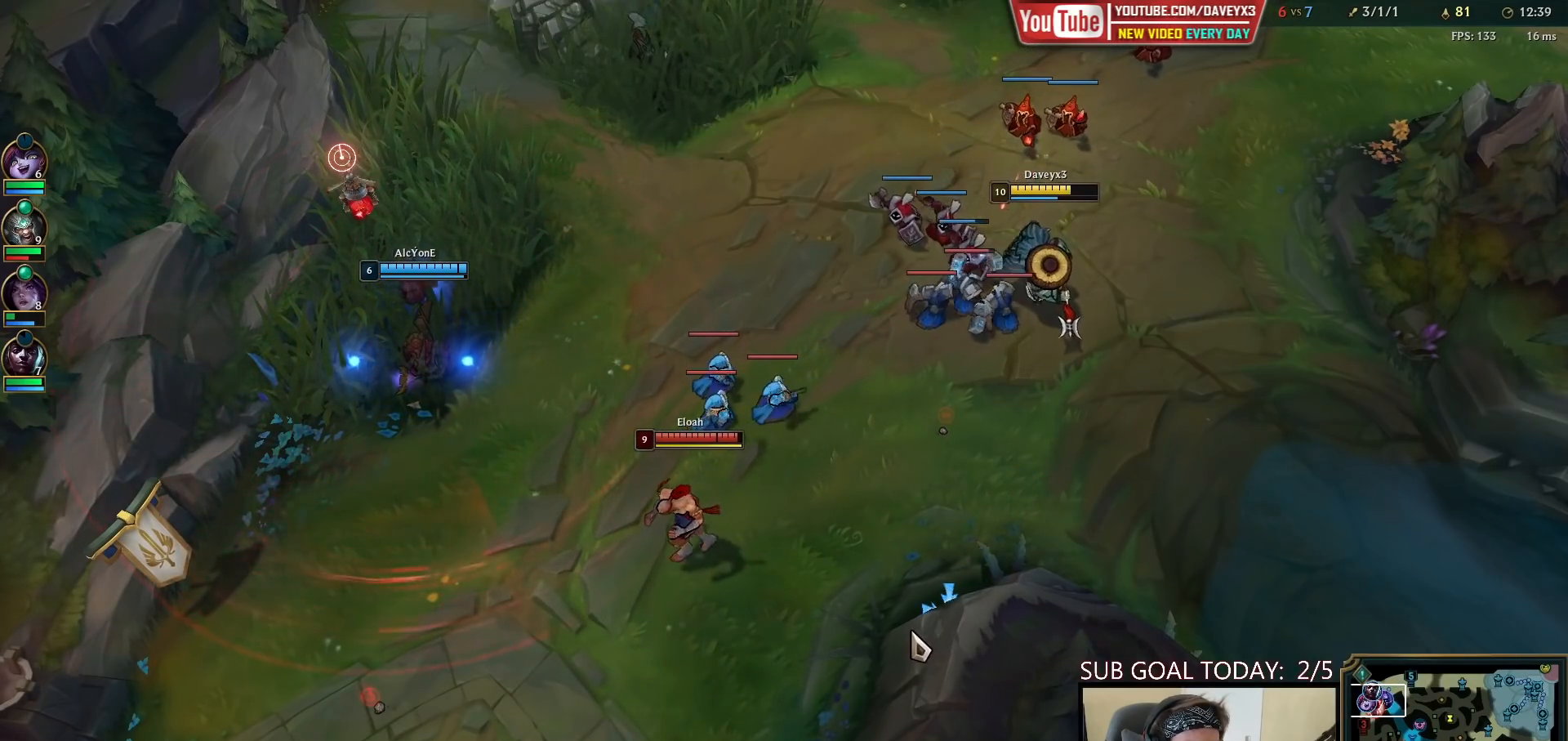
{"keys": [], "mouse": [], "events": [[283, "mouse_right", "down"], [367, "mouse_right", "up"]]}
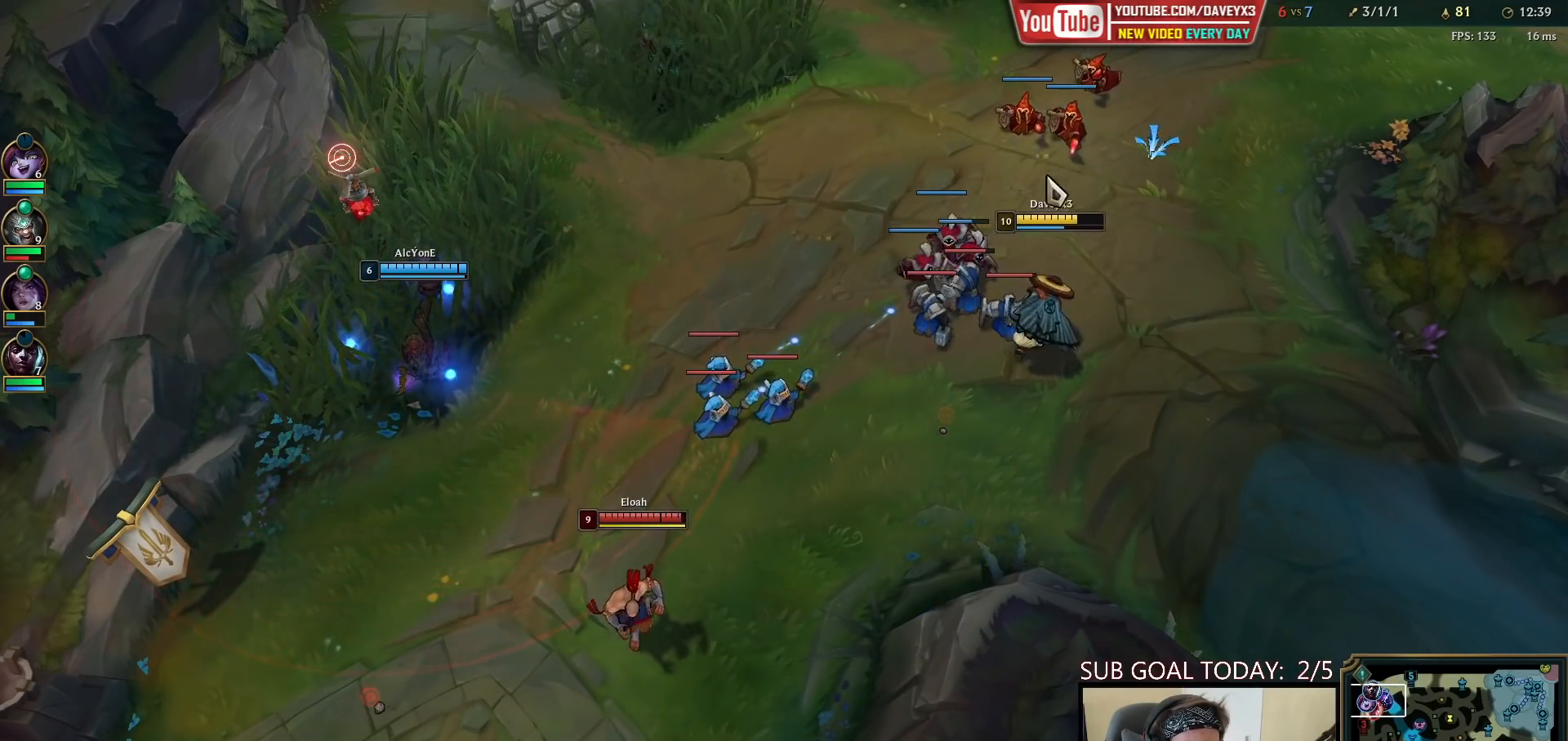
{"keys": [], "mouse": [], "events": [[350, "mouse_right", "down"], [467, "mouse_right", "up"]]}
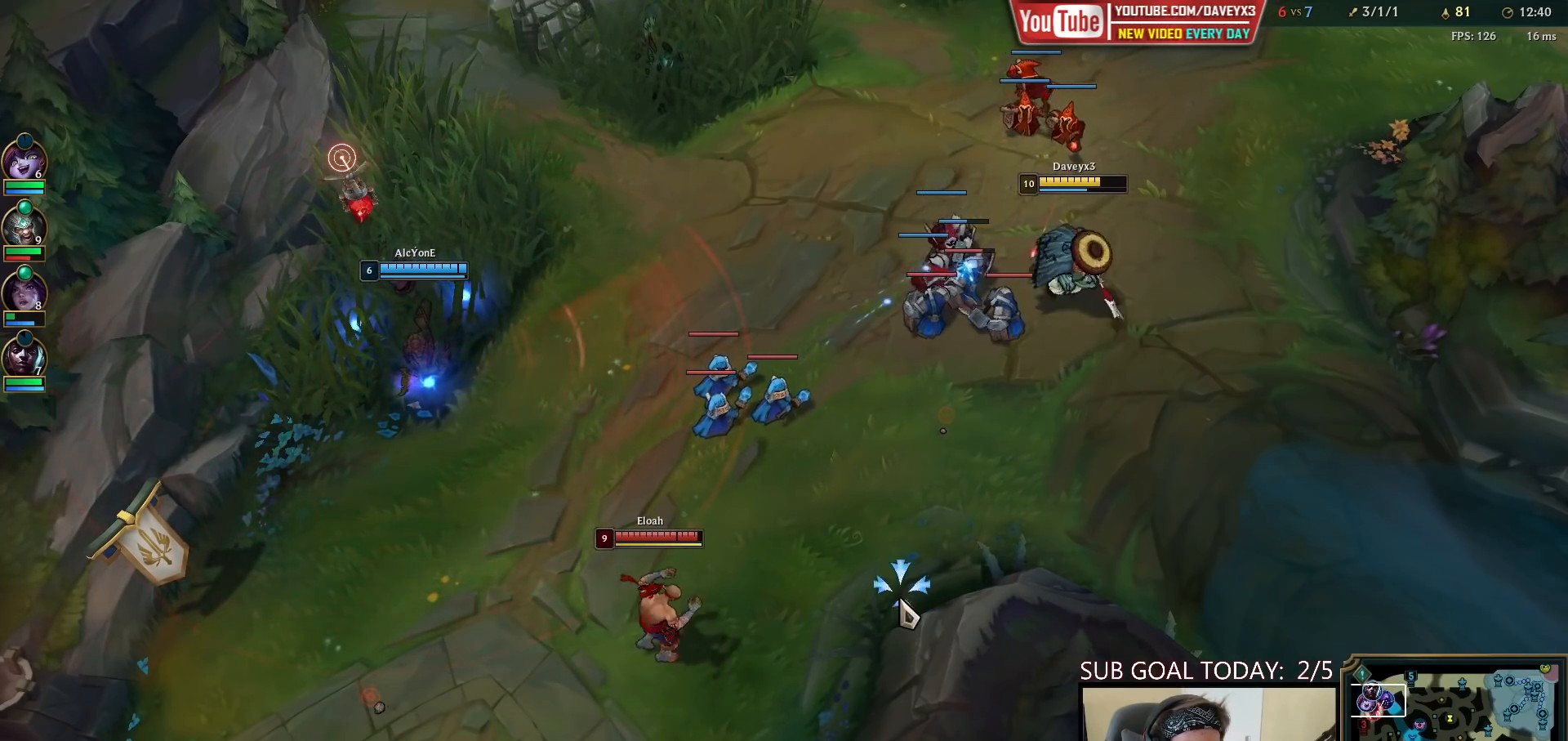
{"keys": [], "mouse": [], "events": [[50, "mouse_right", "down"], [217, "mouse_right", "up"], [317, "mouse_right", "down"], [450, "mouse_right", "up"]]}
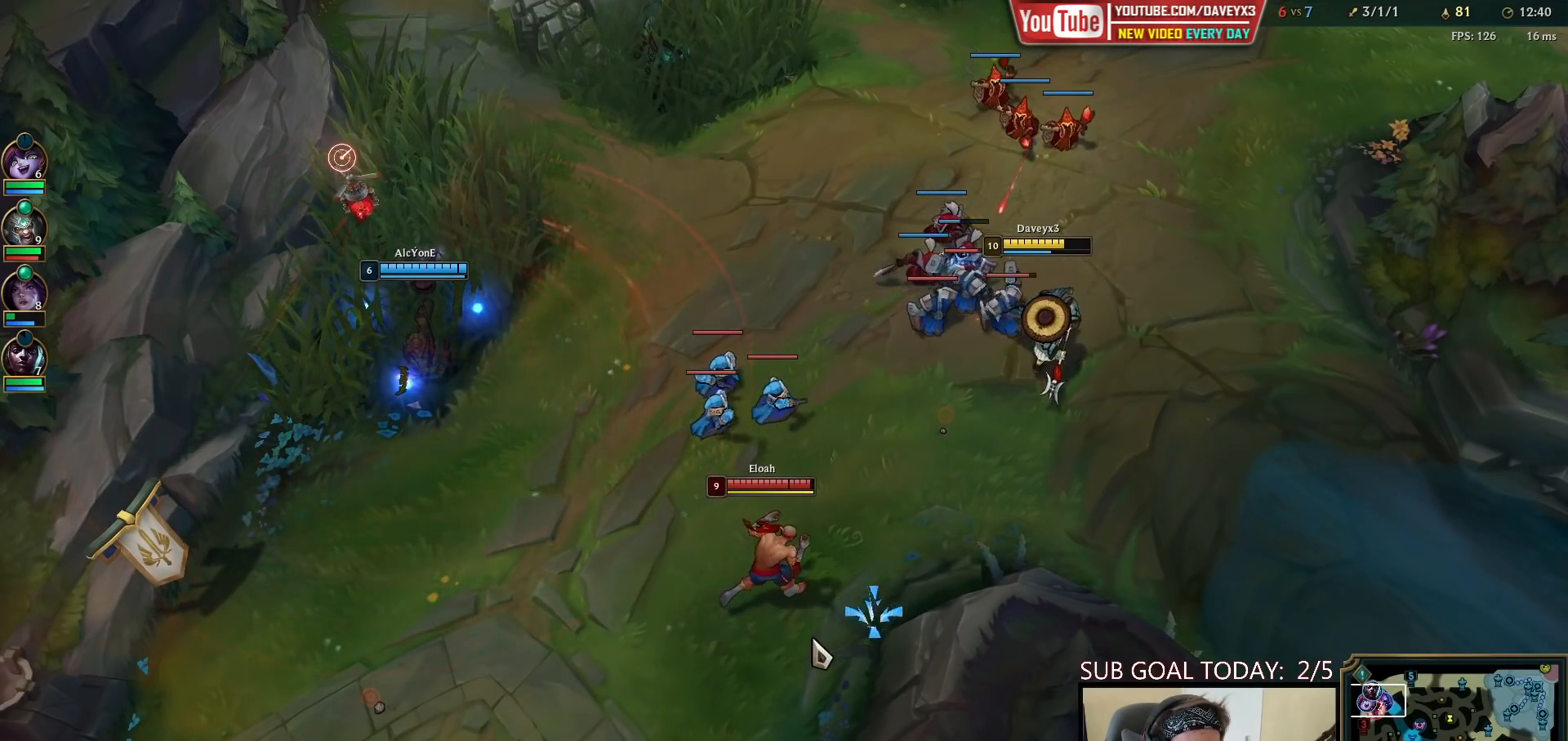
{"keys": [], "mouse": [], "events": [[33, "mouse_right", "down"], [117, "e", "down"], [167, "mouse_right", "up"], [267, "q", "down"], [283, "mouse_right", "down"], [317, "e", "up"], [350, "q", "up"], [400, "q", "down"], [417, "mouse_right", "up"], [483, "q", "up"]]}
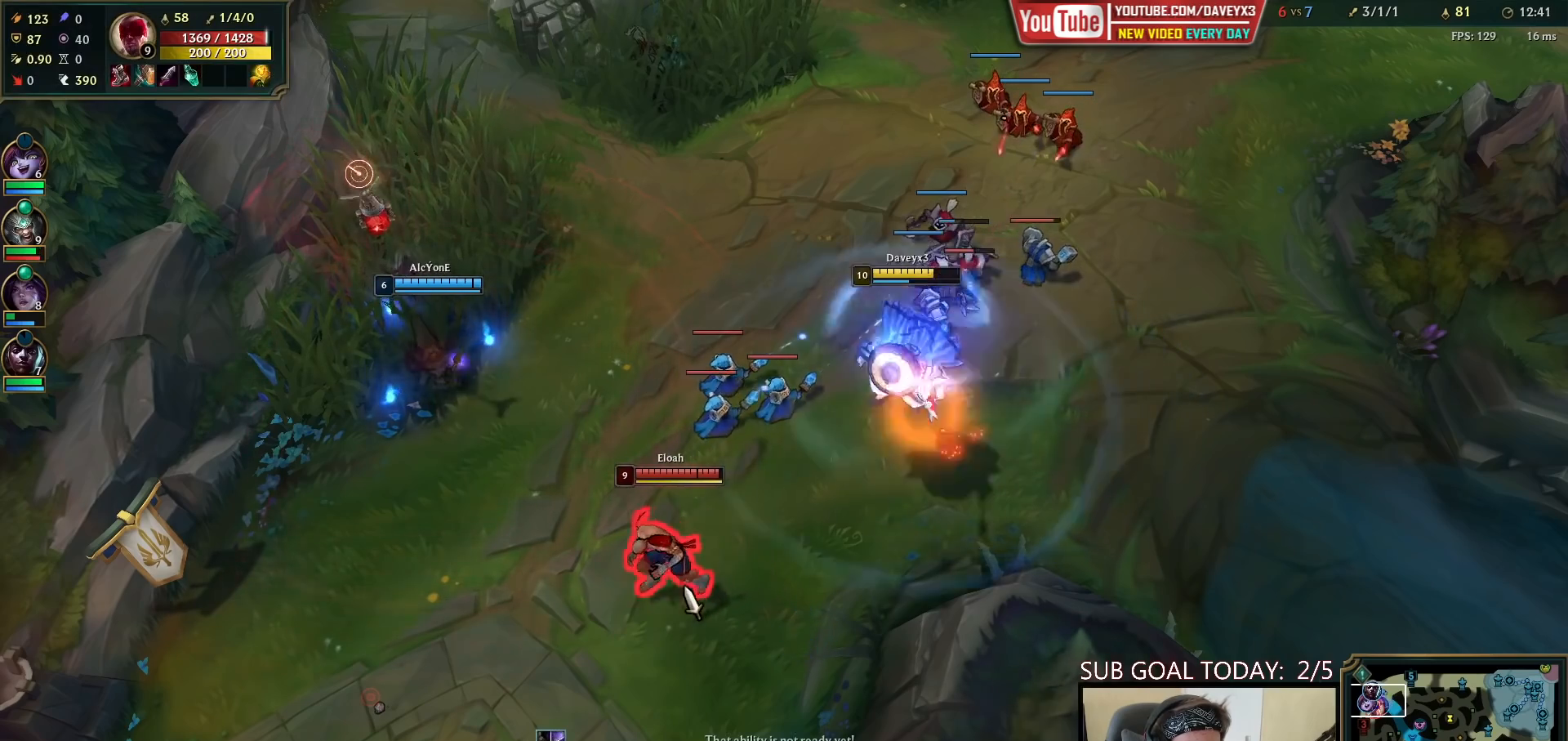
{"keys": ["e"], "mouse": [], "events": [[17, "mouse_right", "down"], [50, "q", "down"], [133, "mouse_right", "up"], [133, "q", "up"], [183, "mouse_right", "down"], [183, "q", "down"], [317, "mouse_right", "up"], [317, "q", "up"], [367, "e", "down"], [383, "mouse_right", "down"], [433, "e", "up"], [483, "mouse_right", "up"], [500, "e", "down"]]}
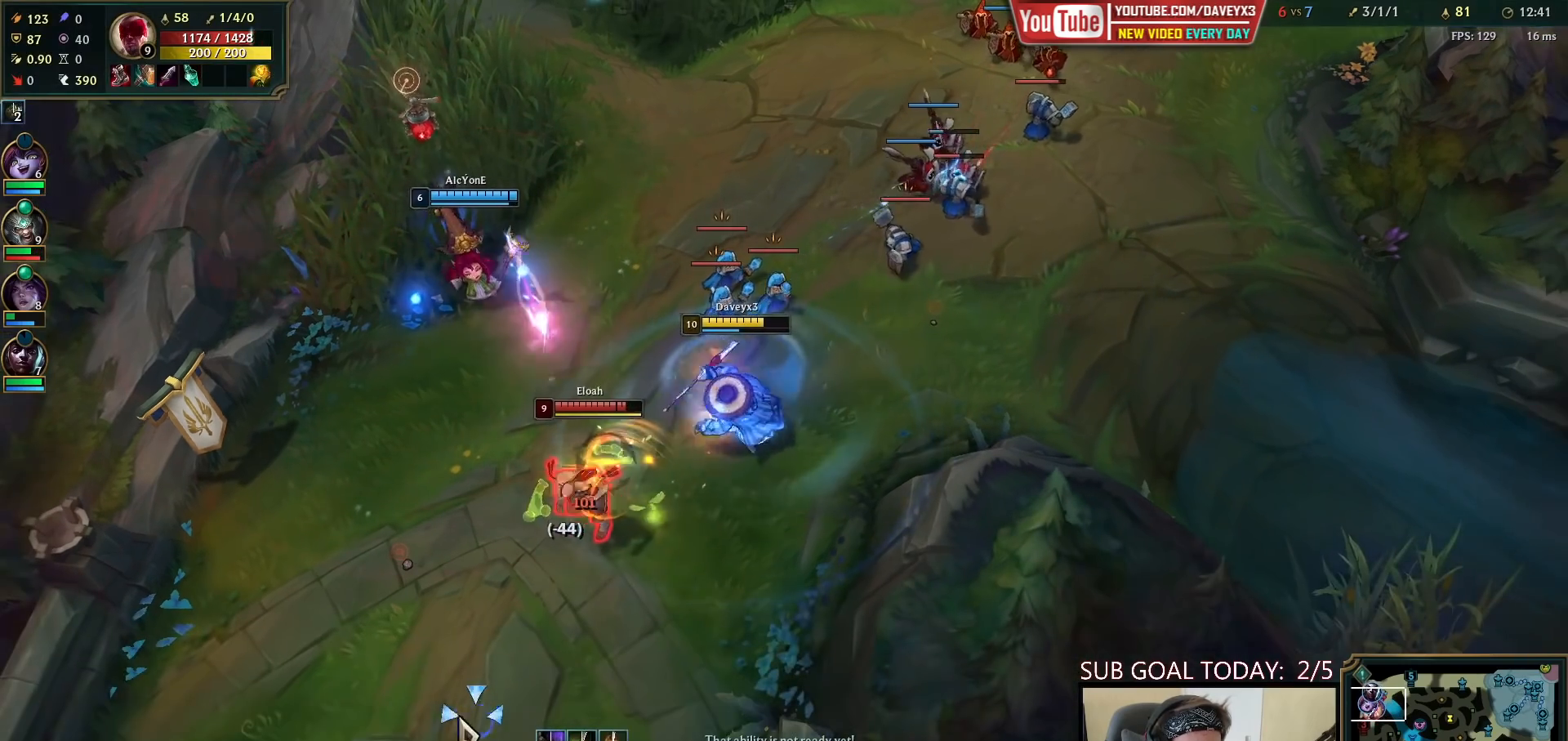
{"keys": ["e"], "mouse": ["right"], "events": [[50, "mouse_right", "down"], [83, "e", "up"], [133, "mouse_right", "up"], [167, "e", "down"], [200, "mouse_right", "down"], [233, "e", "up"], [300, "e", "down"], [333, "mouse_right", "up"], [383, "e", "up"], [433, "e", "down"], [433, "mouse_right", "down"]]}
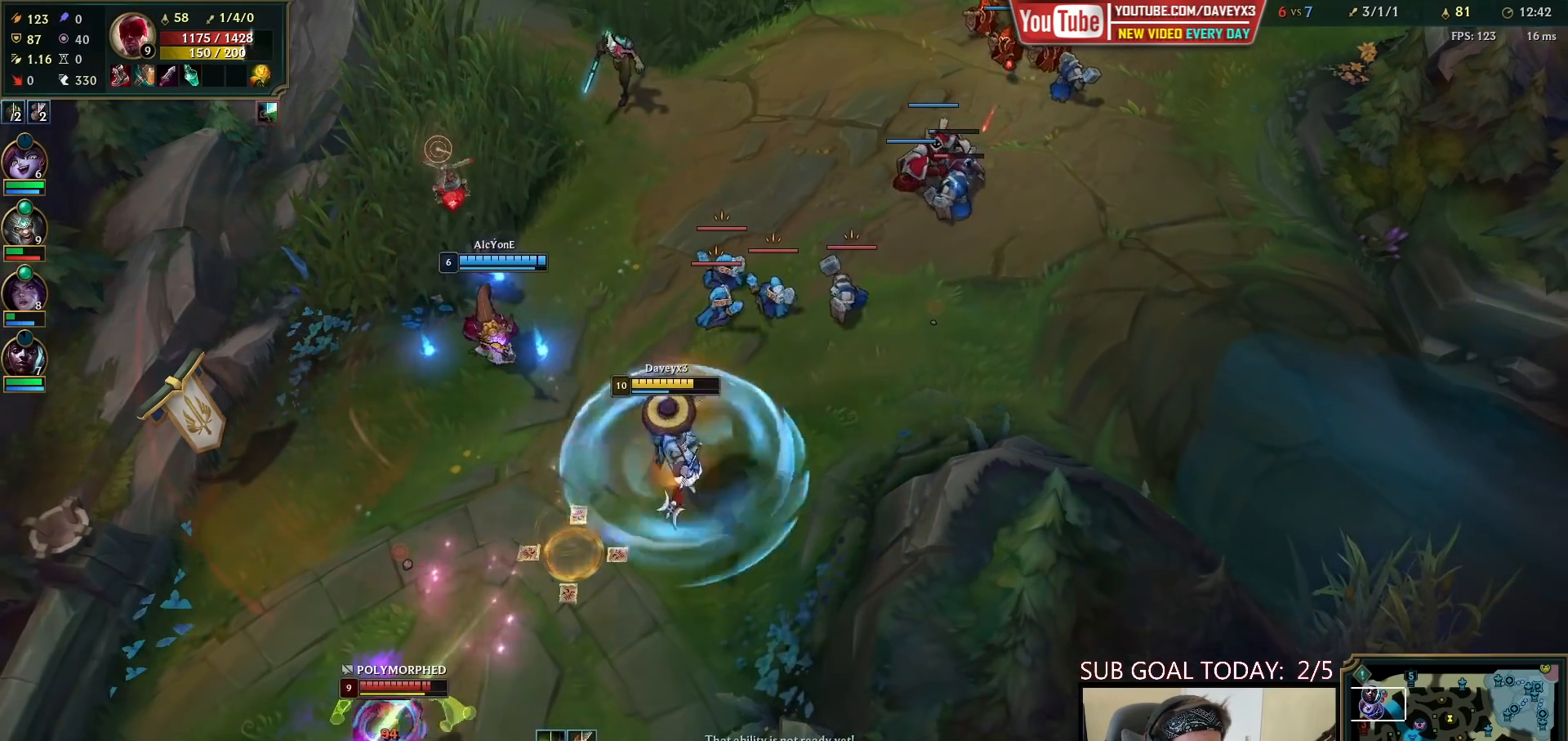
{"keys": [], "mouse": [], "events": [[17, "e", "up"], [17, "mouse_right", "up"], [117, "mouse_right", "down"], [233, "mouse_right", "up"], [383, "mouse_right", "down"], [450, "mouse_right", "up"]]}
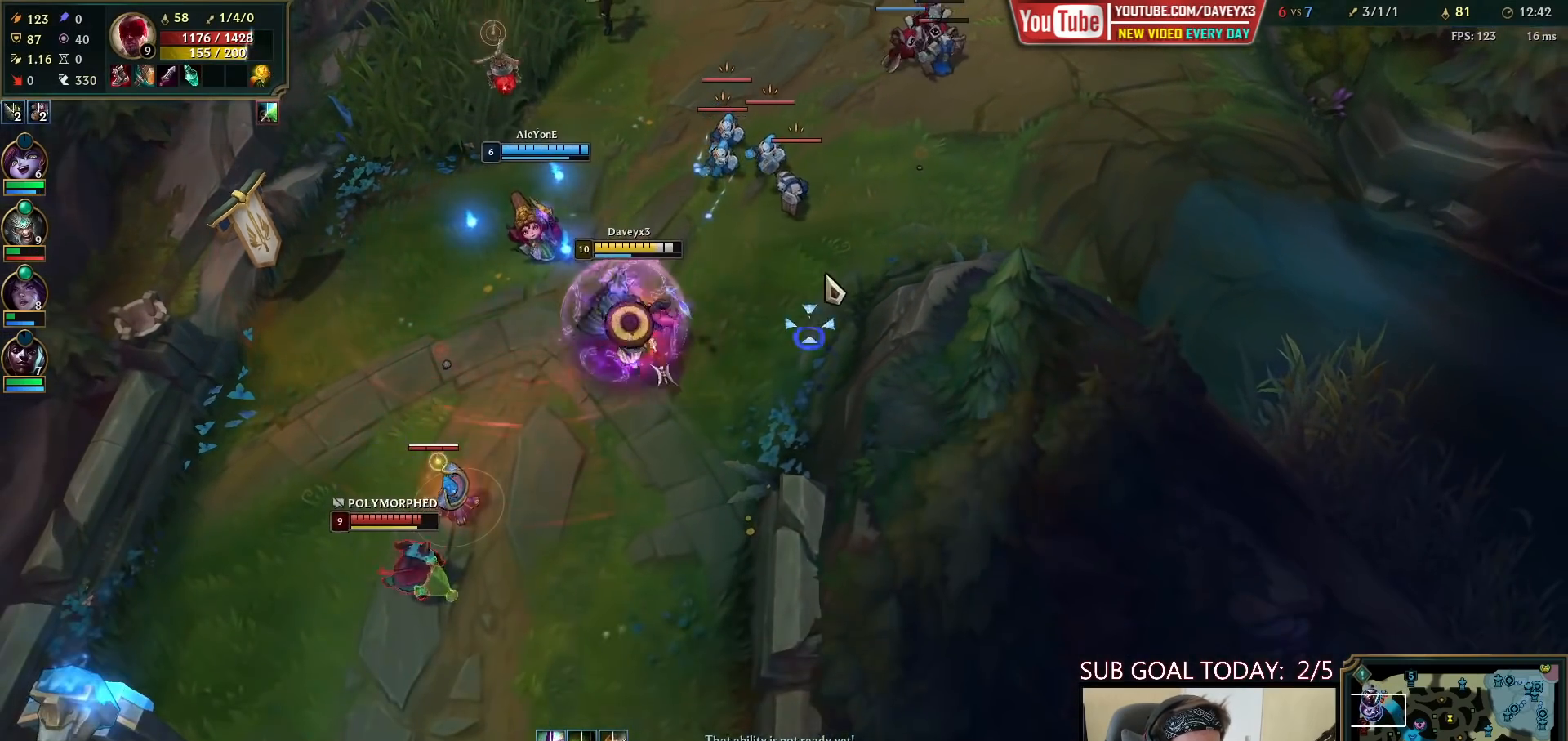
{"keys": [], "mouse": [], "events": [[33, "mouse_right", "down"], [150, "mouse_right", "up"], [200, "mouse_left", "down"], [317, "mouse_left", "up"]]}
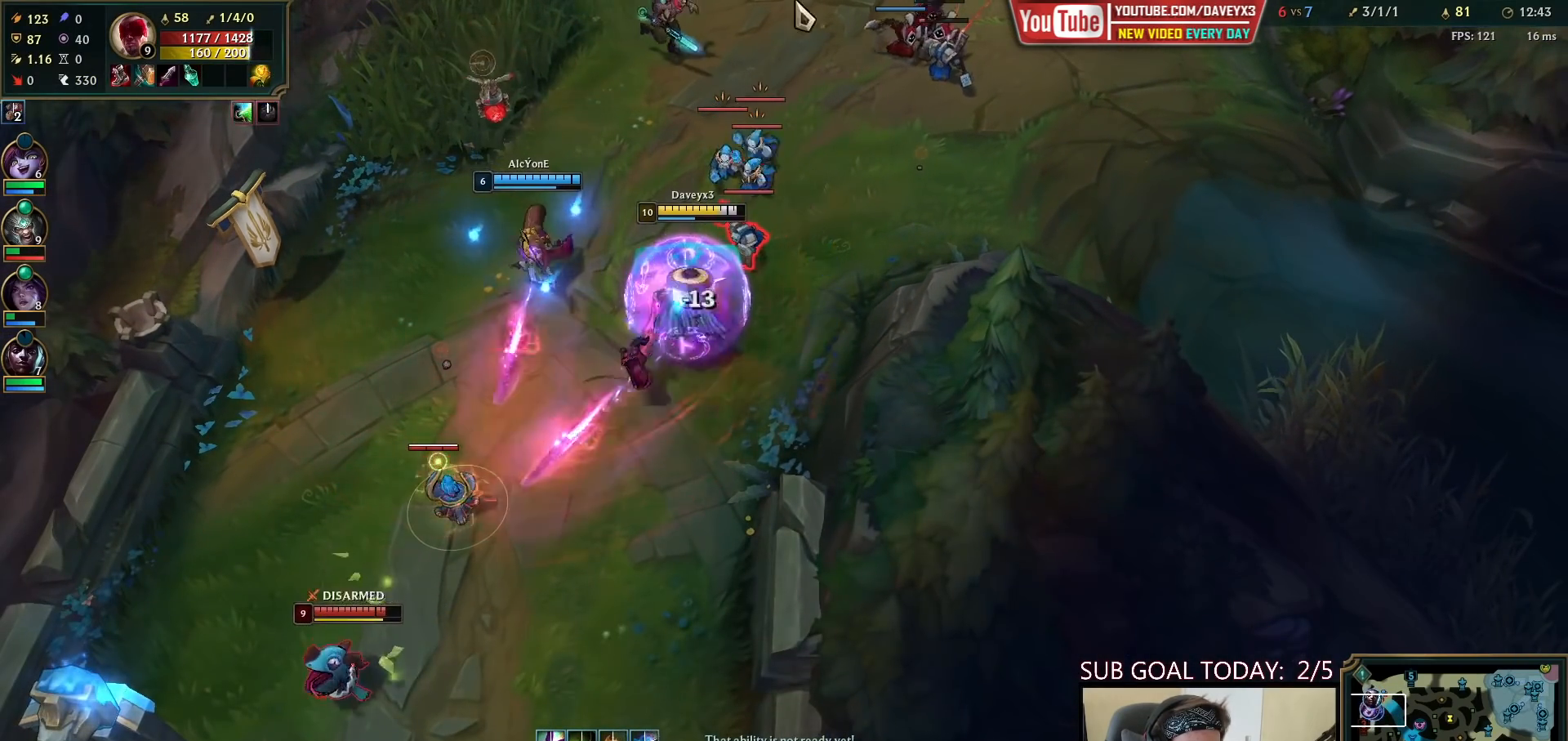
{"keys": [], "mouse": ["right"], "events": [[467, "mouse_right", "down"]]}
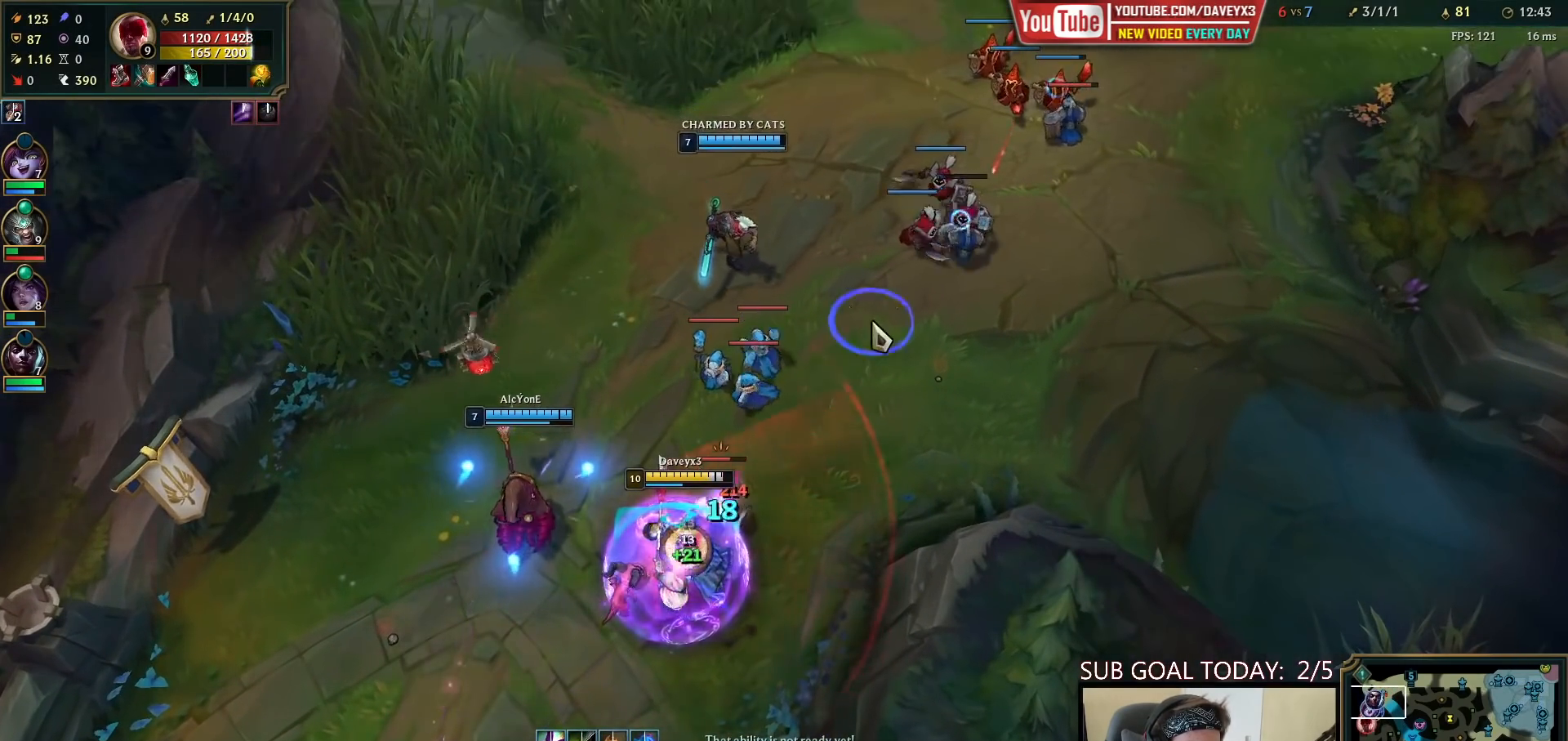
{"keys": [], "mouse": [], "events": [[67, "mouse_right", "up"], [300, "mouse_left", "down"], [400, "mouse_left", "up"]]}
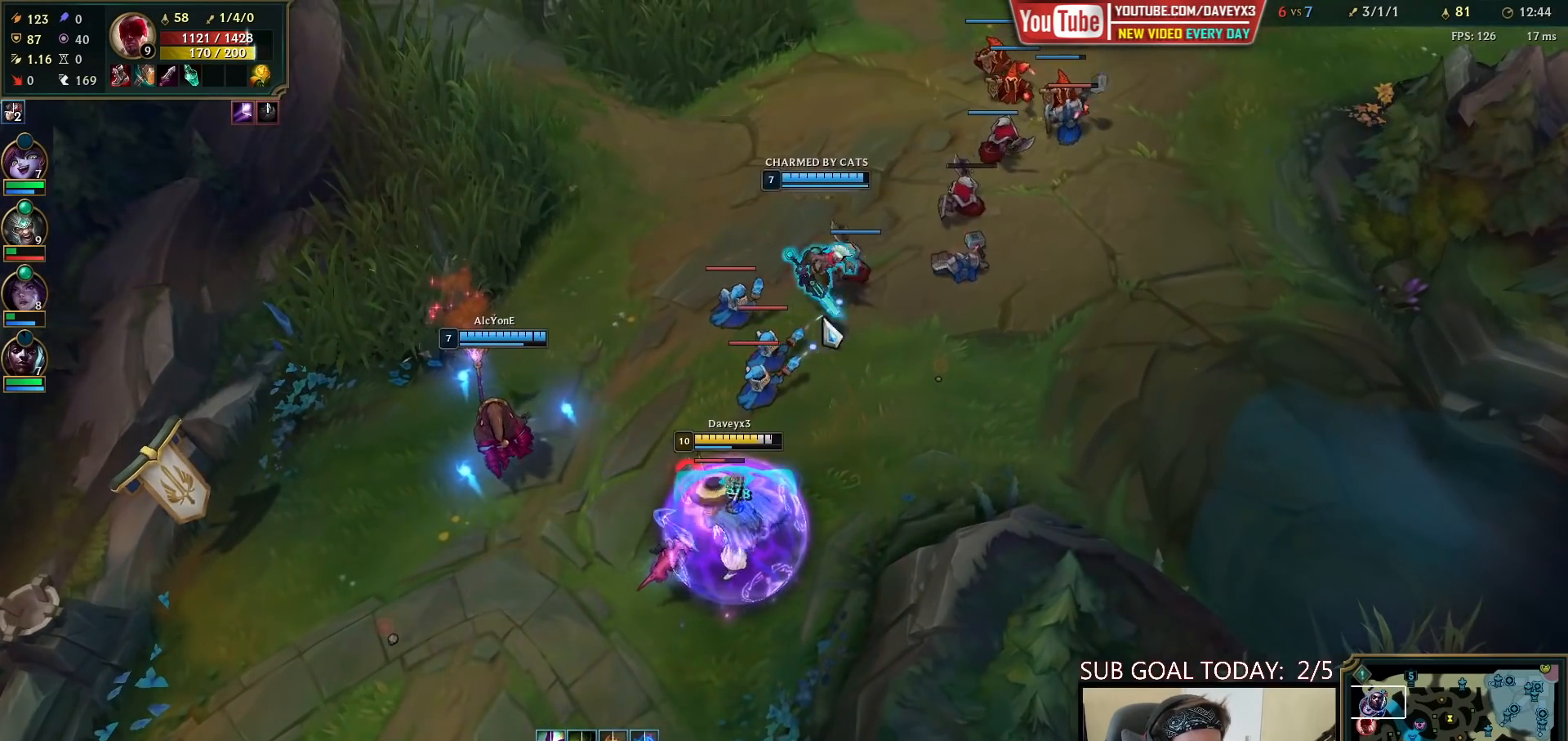
{"keys": [], "mouse": ["left"], "events": [[33, "mouse_right", "down"], [117, "mouse_right", "up"], [183, "mouse_right", "down"], [300, "mouse_right", "up"], [450, "mouse_left", "down"]]}
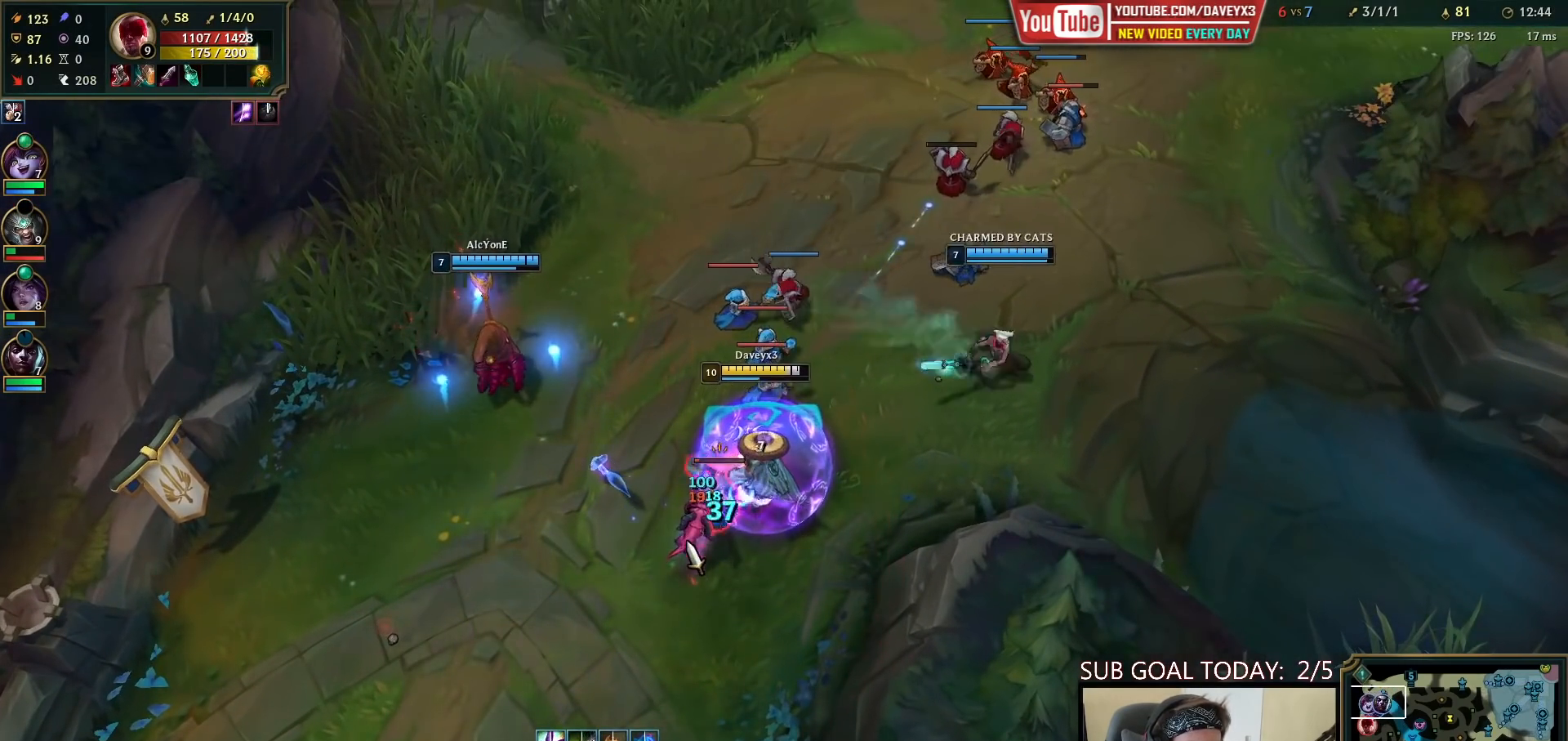
{"keys": [], "mouse": [], "events": [[67, "mouse_left", "up"], [217, "mouse_right", "down"], [300, "mouse_right", "up"], [383, "mouse_right", "down"], [500, "mouse_right", "up"]]}
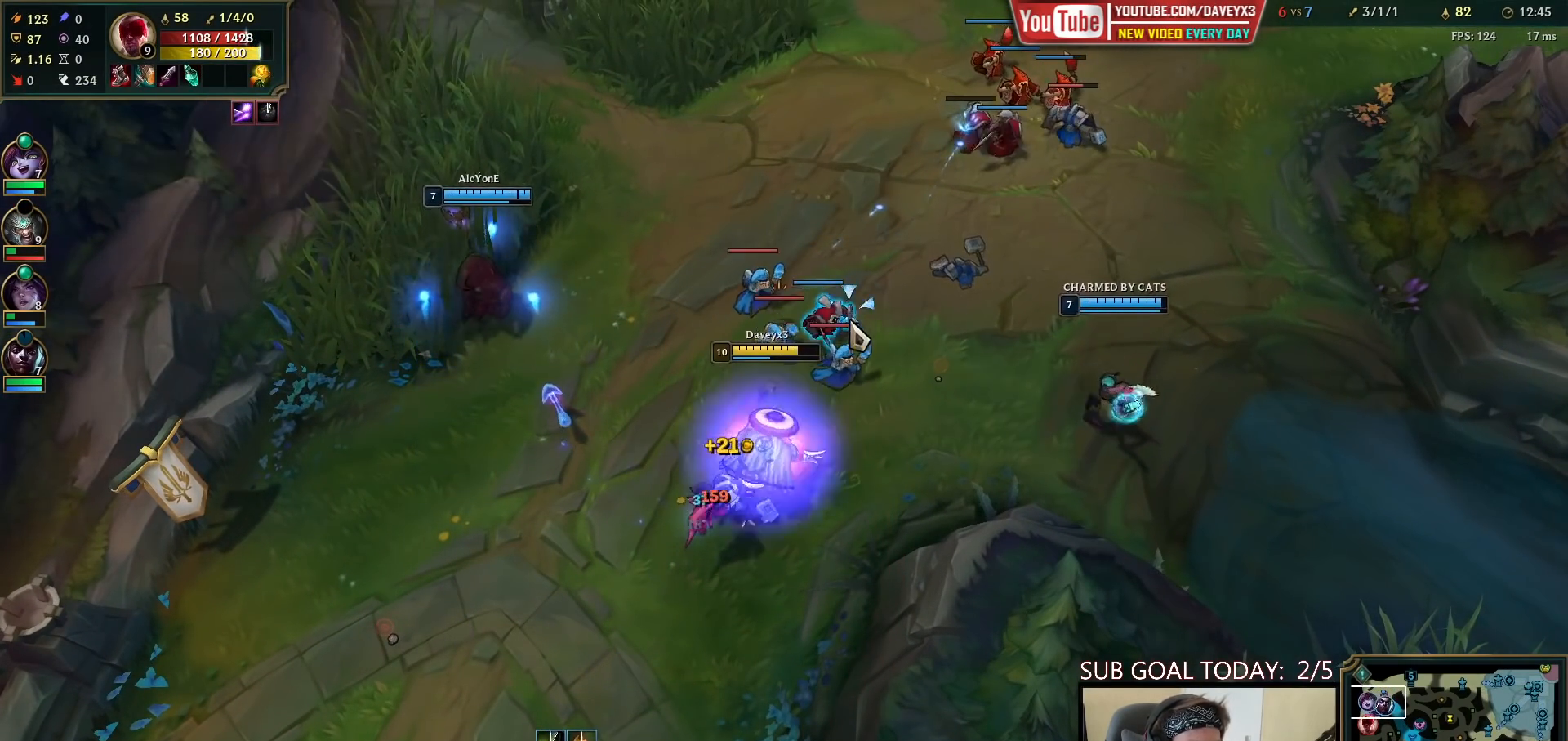
{"keys": [], "mouse": [], "events": [[67, "mouse_right", "down"], [217, "mouse_right", "up"], [300, "mouse_left", "down"], [433, "mouse_left", "up"]]}
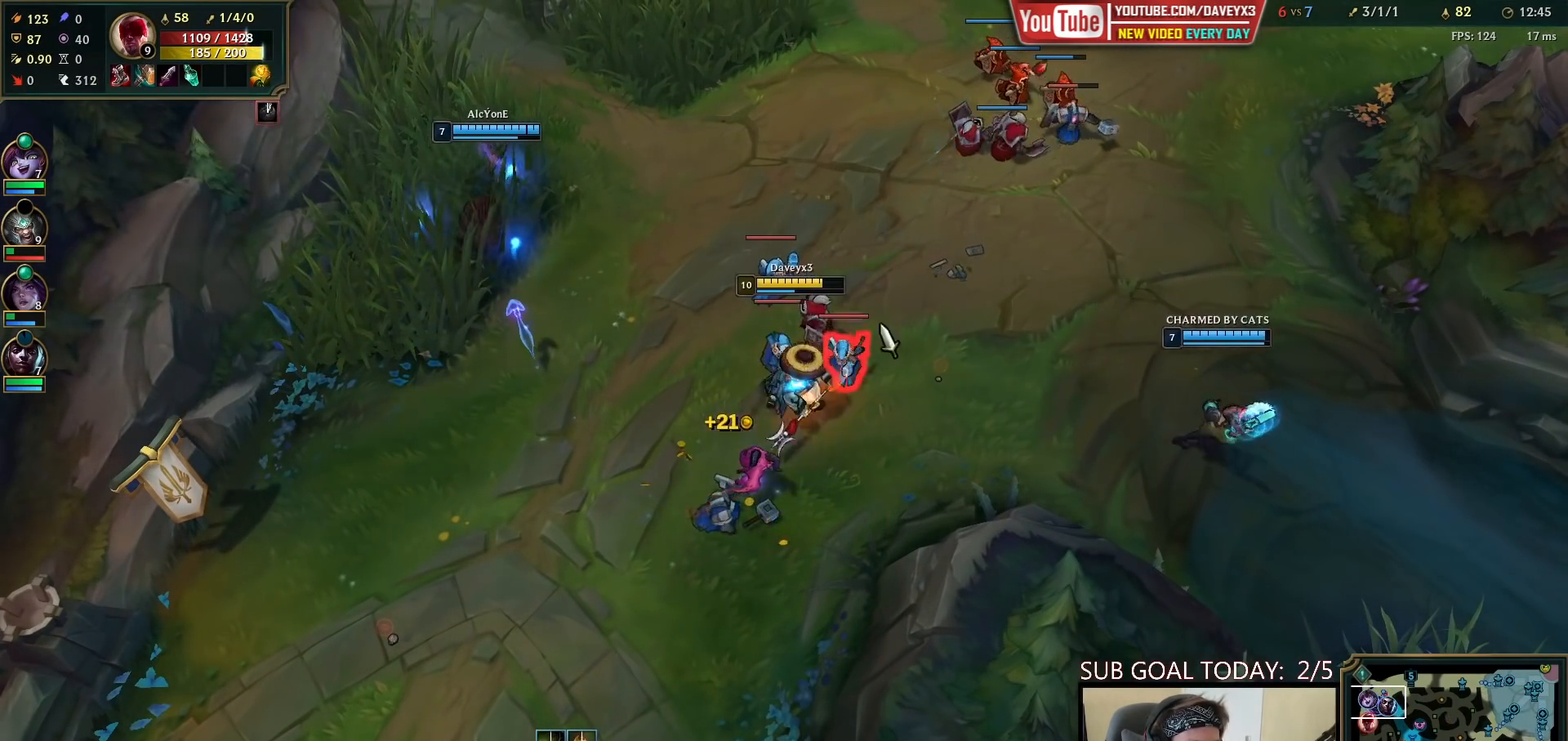
{"keys": [], "mouse": ["left"], "events": [[117, "mouse_right", "down"], [183, "mouse_right", "up"], [283, "mouse_right", "down"], [383, "mouse_right", "up"], [500, "mouse_left", "down"]]}
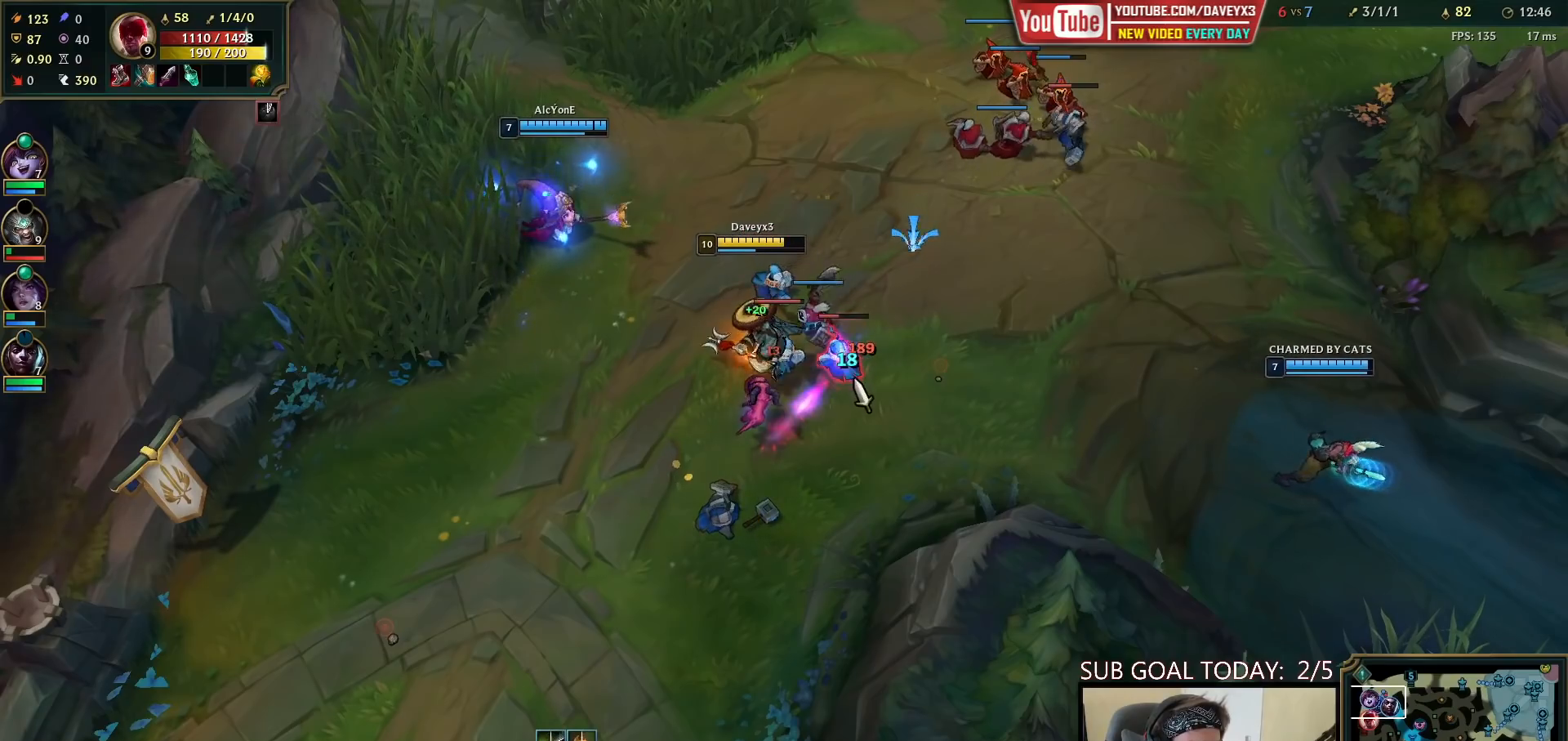
{"keys": [], "mouse": ["left"], "events": [[133, "mouse_left", "up"], [250, "w", "down"], [267, "mouse_right", "down"], [333, "mouse_right", "up"], [367, "w", "up"], [400, "mouse_left", "down"]]}
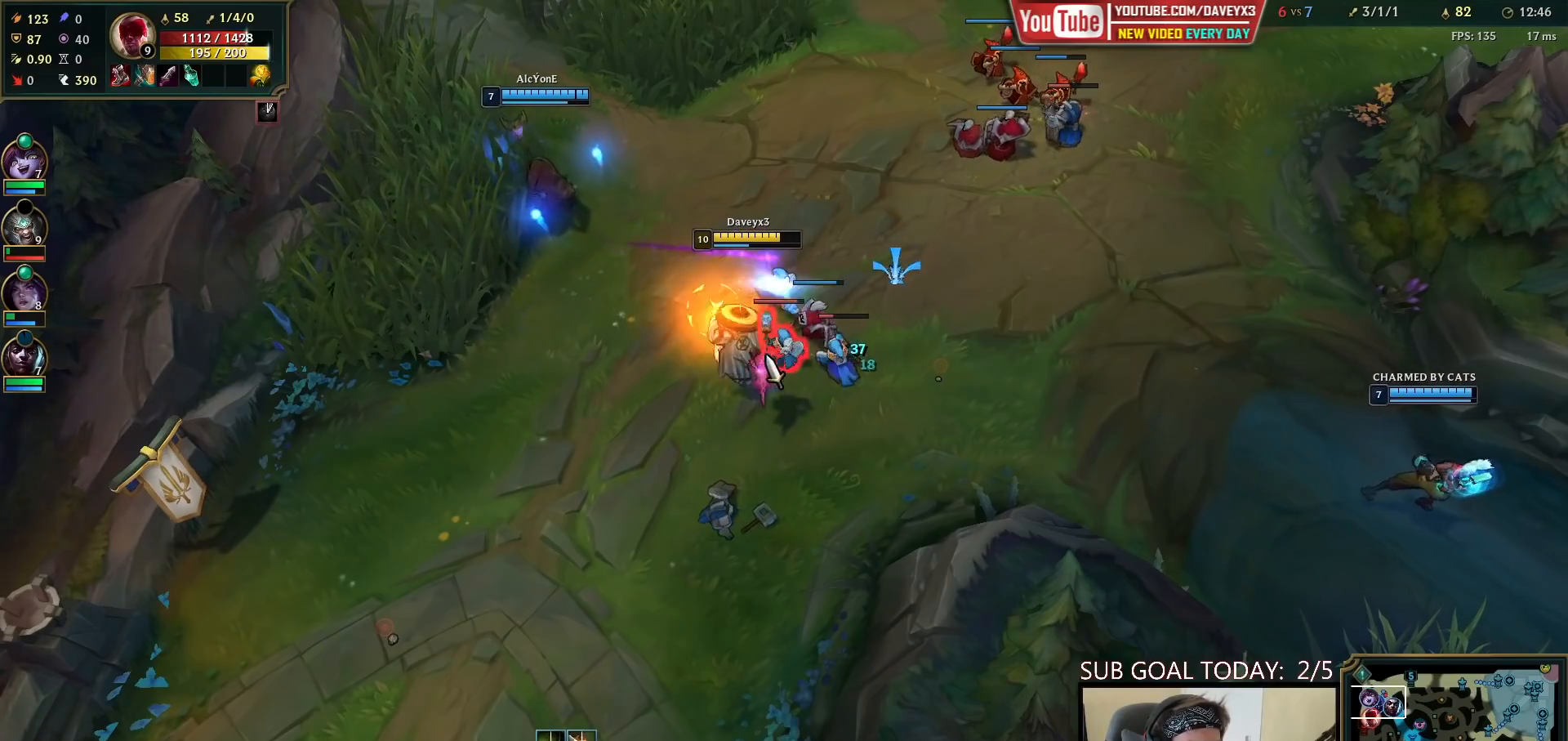
{"keys": [], "mouse": ["left"], "events": [[17, "mouse_left", "up"], [183, "mouse_right", "down"], [283, "mouse_right", "up"], [417, "mouse_left", "down"]]}
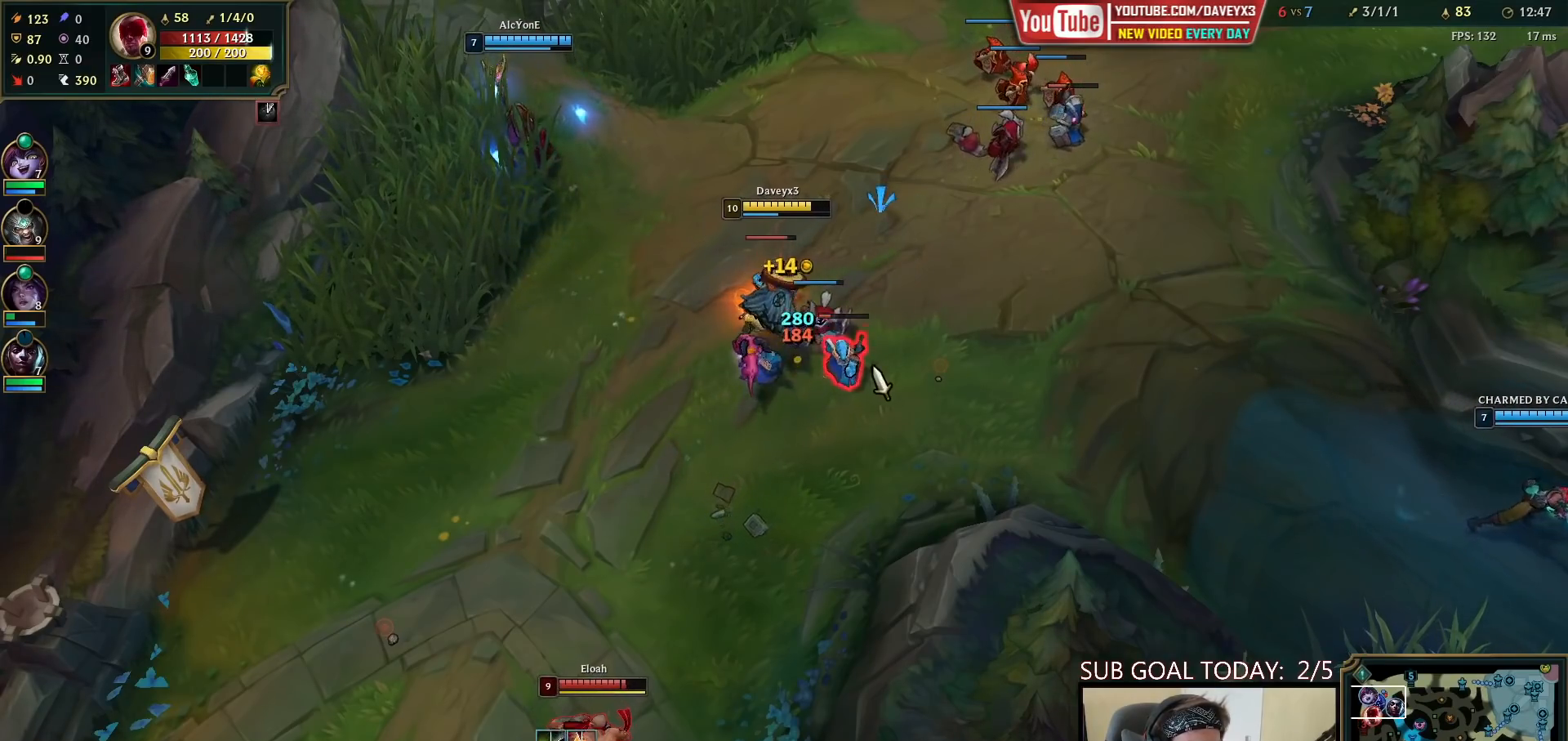
{"keys": [], "mouse": ["right"], "events": [[33, "mouse_left", "up"], [250, "mouse_right", "down"], [367, "mouse_right", "up"], [500, "mouse_right", "down"]]}